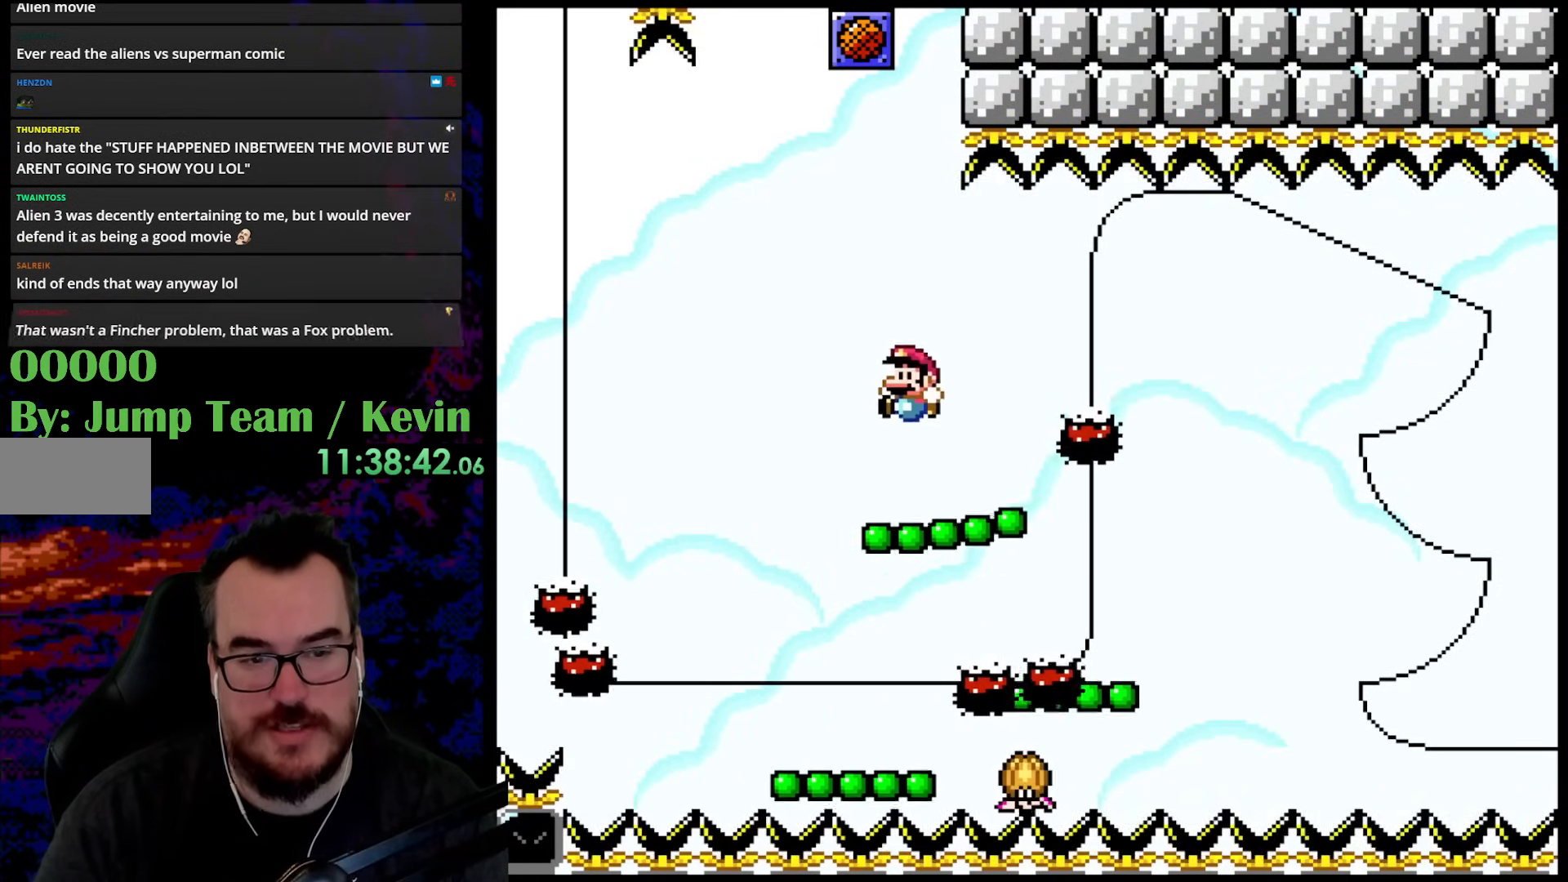
Gameplay with a controller (Nintendo layout); each line is a JSON object with the inputs held at the frame after it. "events" lists button and stick changes between this image and that frame as [ms after this image, input, new state], when the widget could be followed in between. Not read: L3 R3.
{"buttons": ["Y", "DPAD_LEFT"], "events": [[100, "B", "up"], [133, "DPAD_RIGHT", "down"], [133, "DPAD_UP", "up"], [433, "DPAD_RIGHT", "up"], [433, "DPAD_UP", "down"], [450, "DPAD_LEFT", "down"], [450, "DPAD_UP", "up"]]}
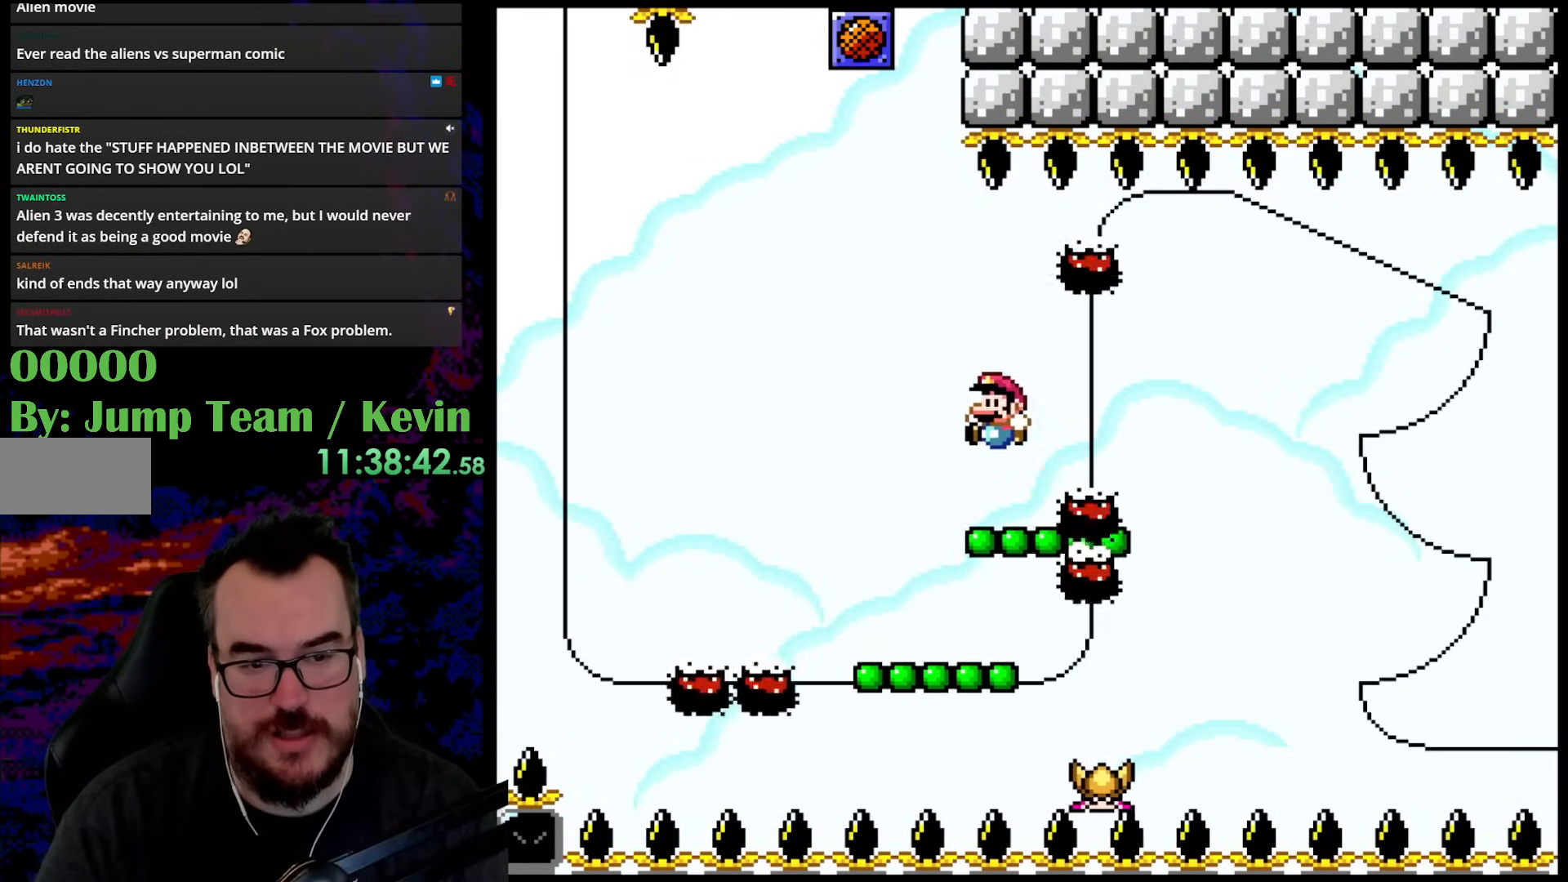
{"buttons": ["Y"], "events": [[100, "DPAD_LEFT", "up"], [300, "B", "down"], [300, "DPAD_UP", "down"], [400, "B", "up"], [433, "DPAD_UP", "up"], [467, "DPAD_RIGHT", "down"], [500, "DPAD_RIGHT", "up"]]}
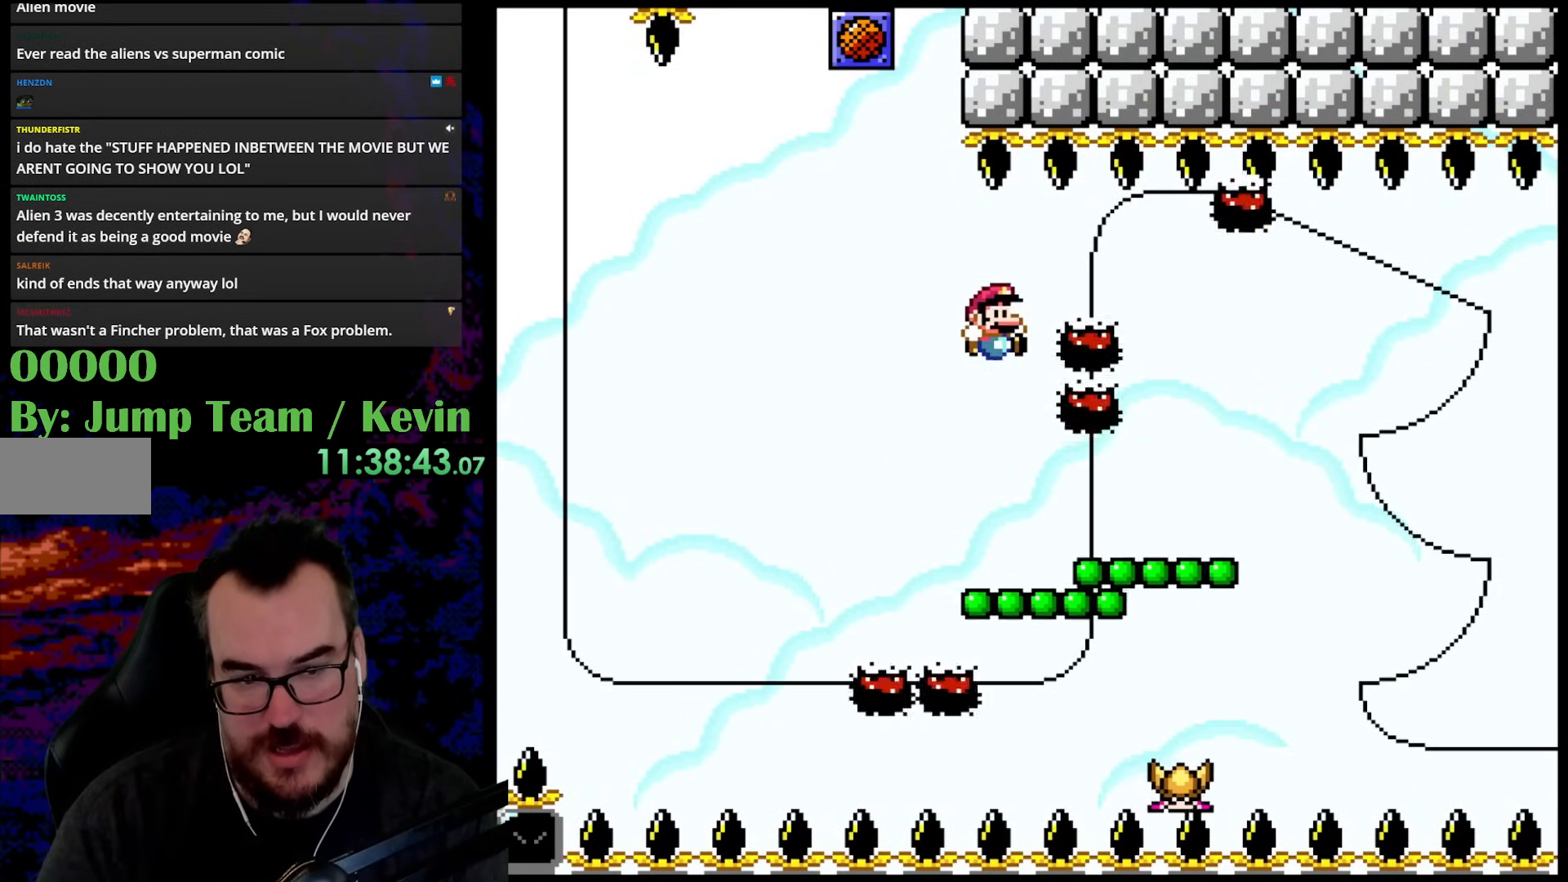
{"buttons": ["B", "Y", "DPAD_UP", "DPAD_RIGHT"], "events": [[100, "DPAD_RIGHT", "down"], [400, "DPAD_UP", "down"], [433, "B", "down"]]}
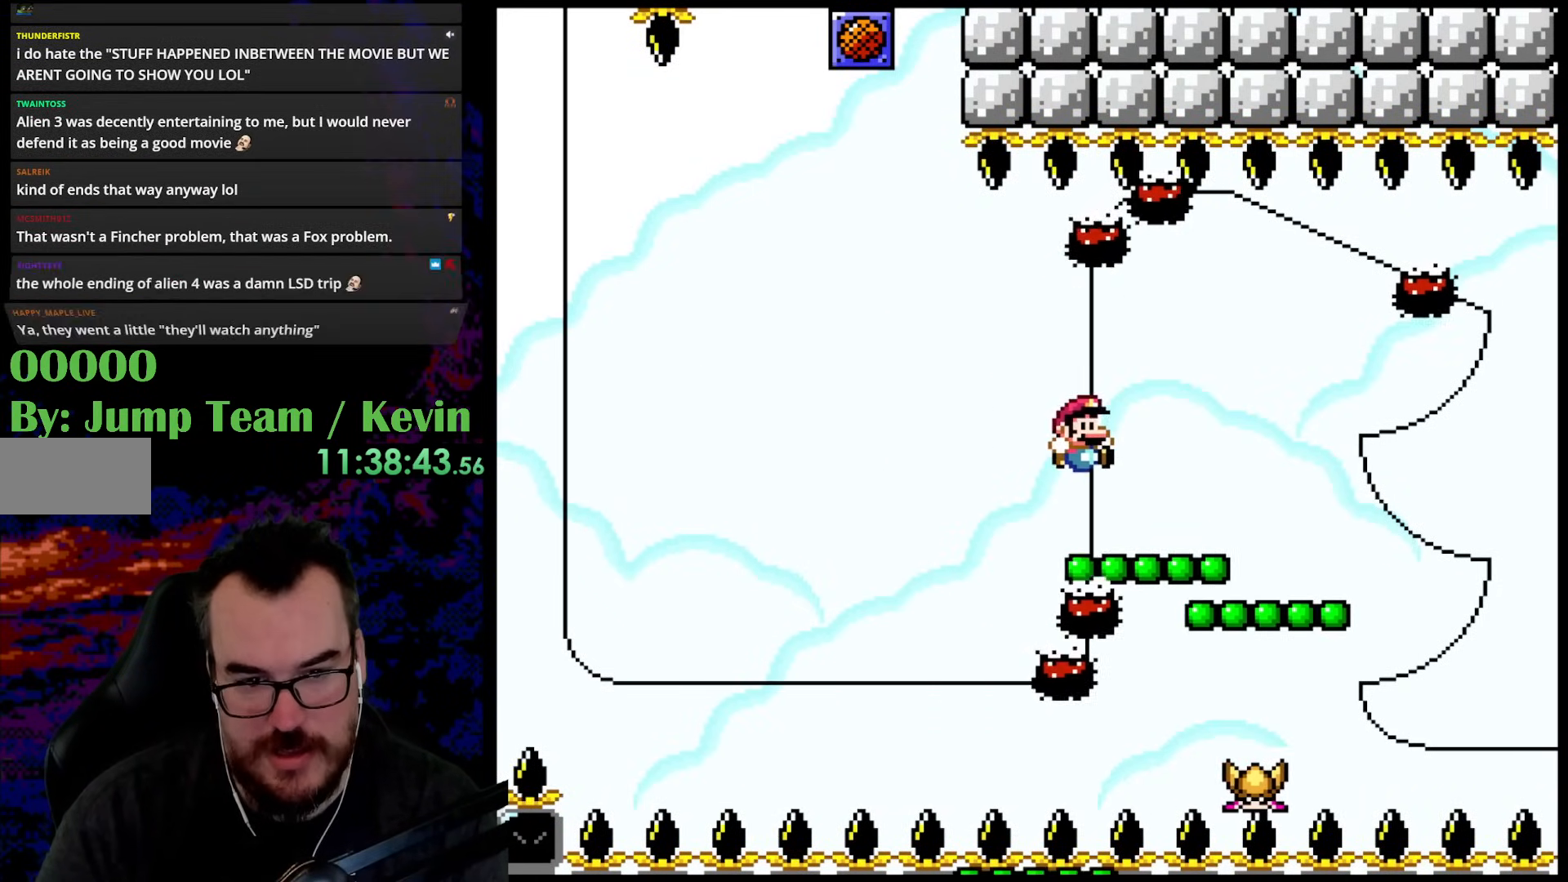
{"buttons": ["Y"], "events": [[83, "B", "up"], [283, "DPAD_RIGHT", "up"], [300, "DPAD_LEFT", "down"], [317, "DPAD_UP", "up"], [433, "DPAD_LEFT", "up"]]}
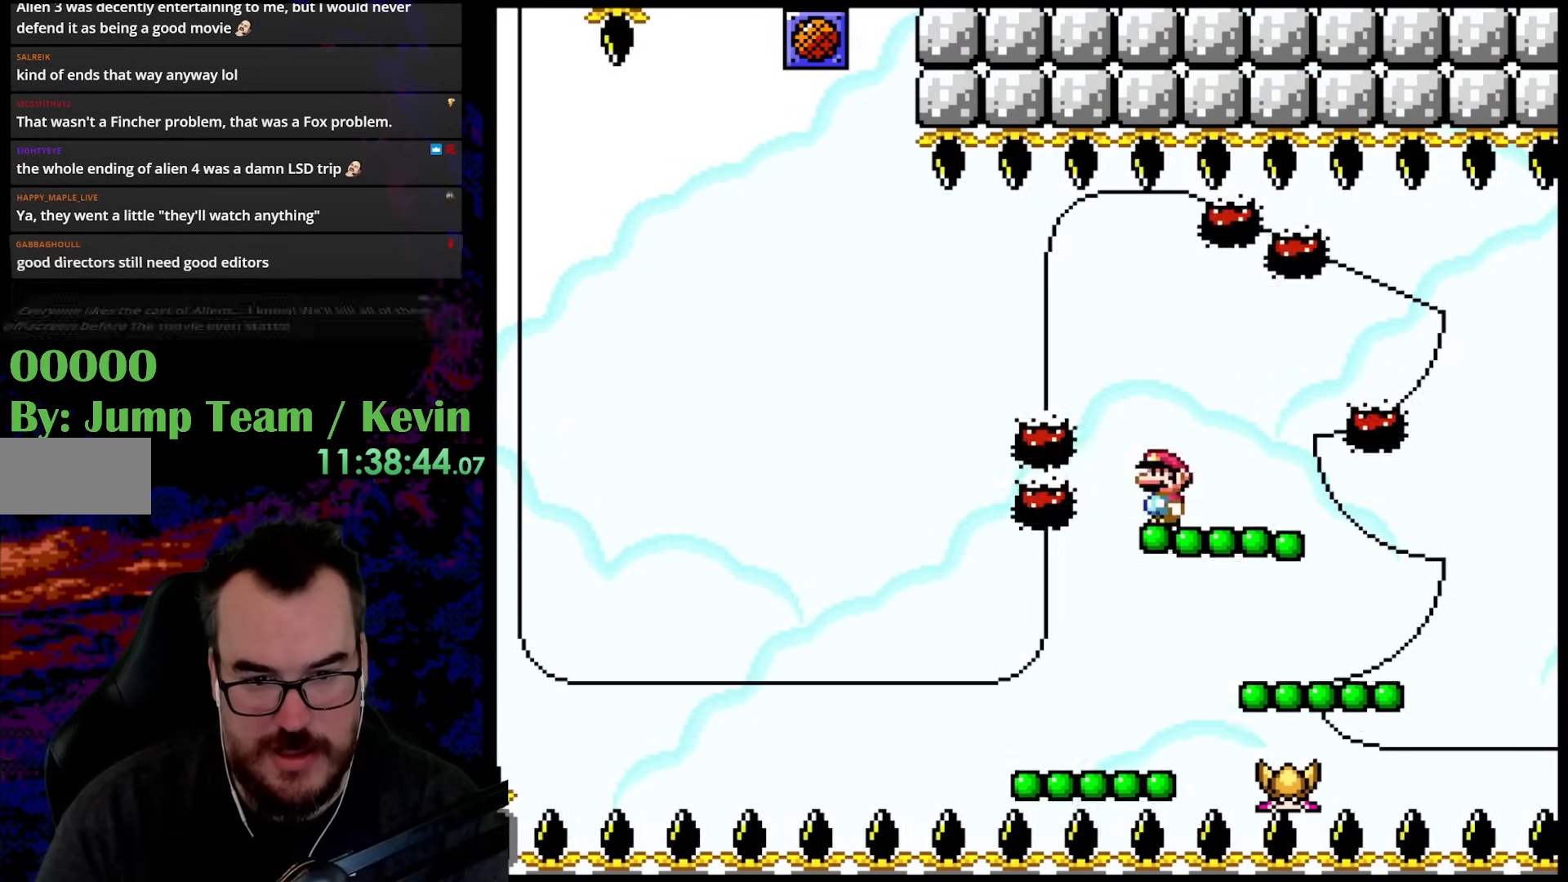
{"buttons": ["Y", "DPAD_RIGHT"], "events": [[50, "DPAD_UP", "down"], [100, "B", "down"], [217, "DPAD_RIGHT", "down"], [217, "DPAD_UP", "up"], [233, "B", "up"]]}
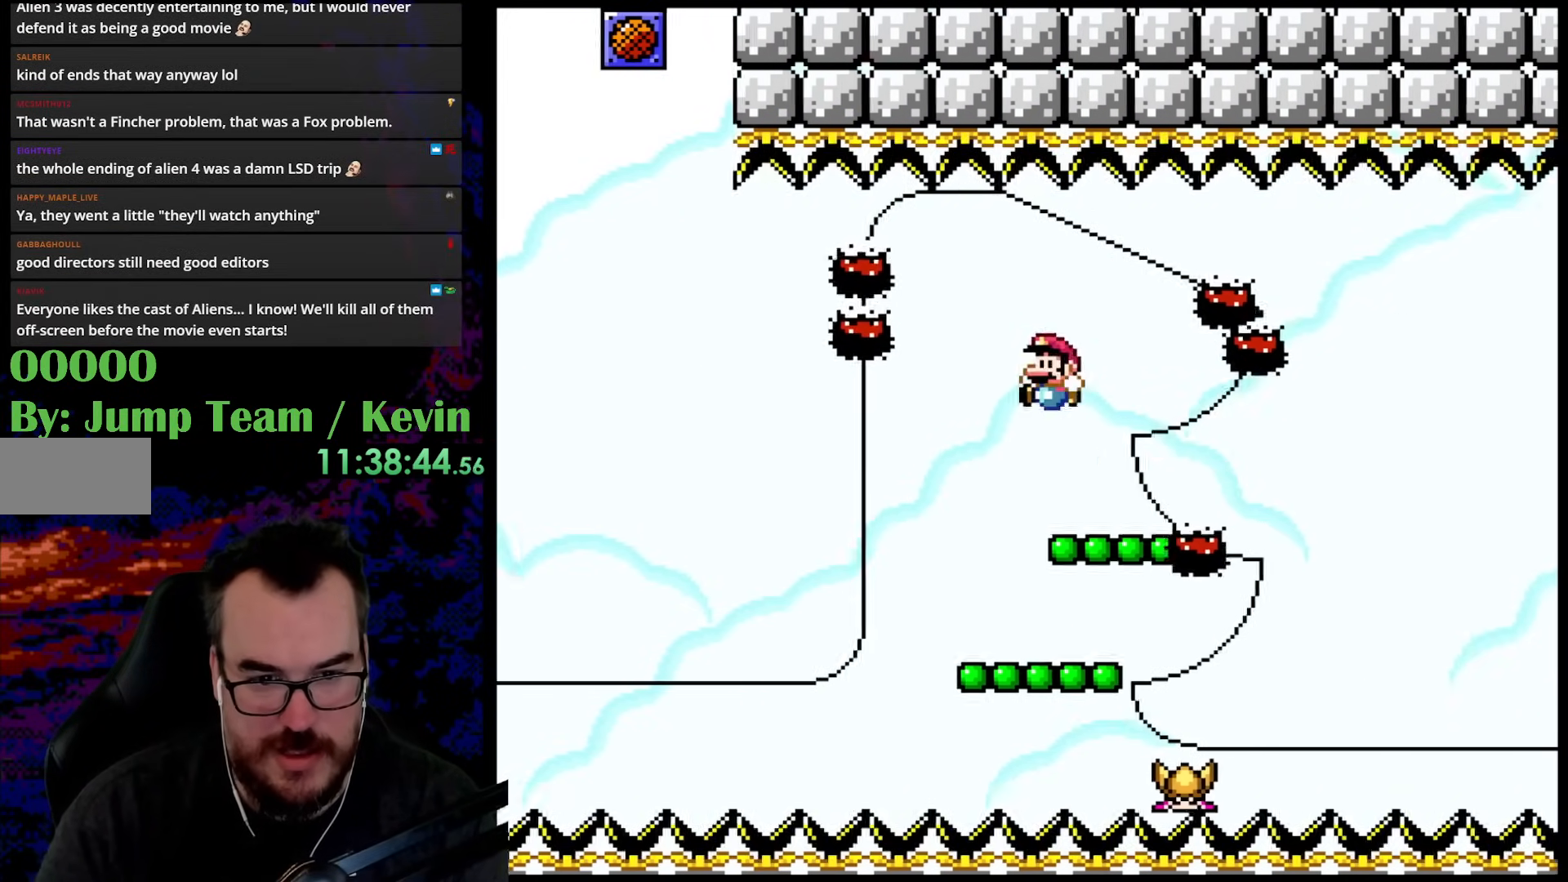
{"buttons": ["B", "Y", "DPAD_UP", "DPAD_RIGHT"], "events": [[17, "DPAD_LEFT", "down"], [17, "DPAD_RIGHT", "up"], [17, "DPAD_UP", "down"], [50, "DPAD_UP", "up"], [150, "DPAD_UP", "down"], [200, "DPAD_LEFT", "up"], [217, "DPAD_RIGHT", "down"], [233, "B", "down"]]}
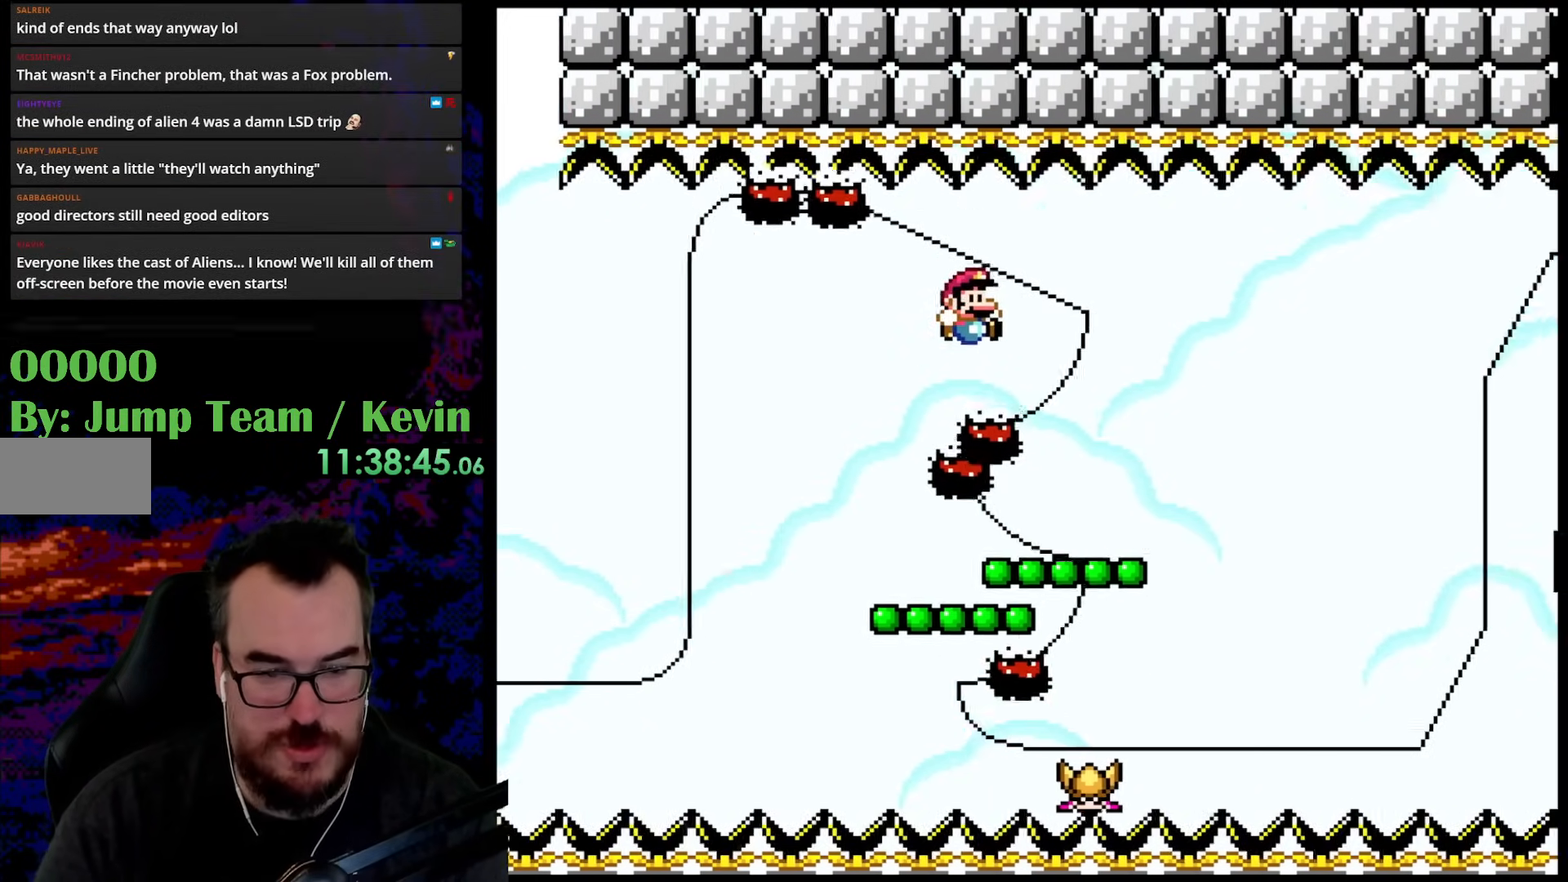
{"buttons": ["Y", "DPAD_LEFT"], "events": [[117, "DPAD_UP", "up"], [167, "B", "up"], [350, "DPAD_UP", "down"], [367, "DPAD_LEFT", "down"], [367, "DPAD_RIGHT", "up"], [383, "DPAD_UP", "up"]]}
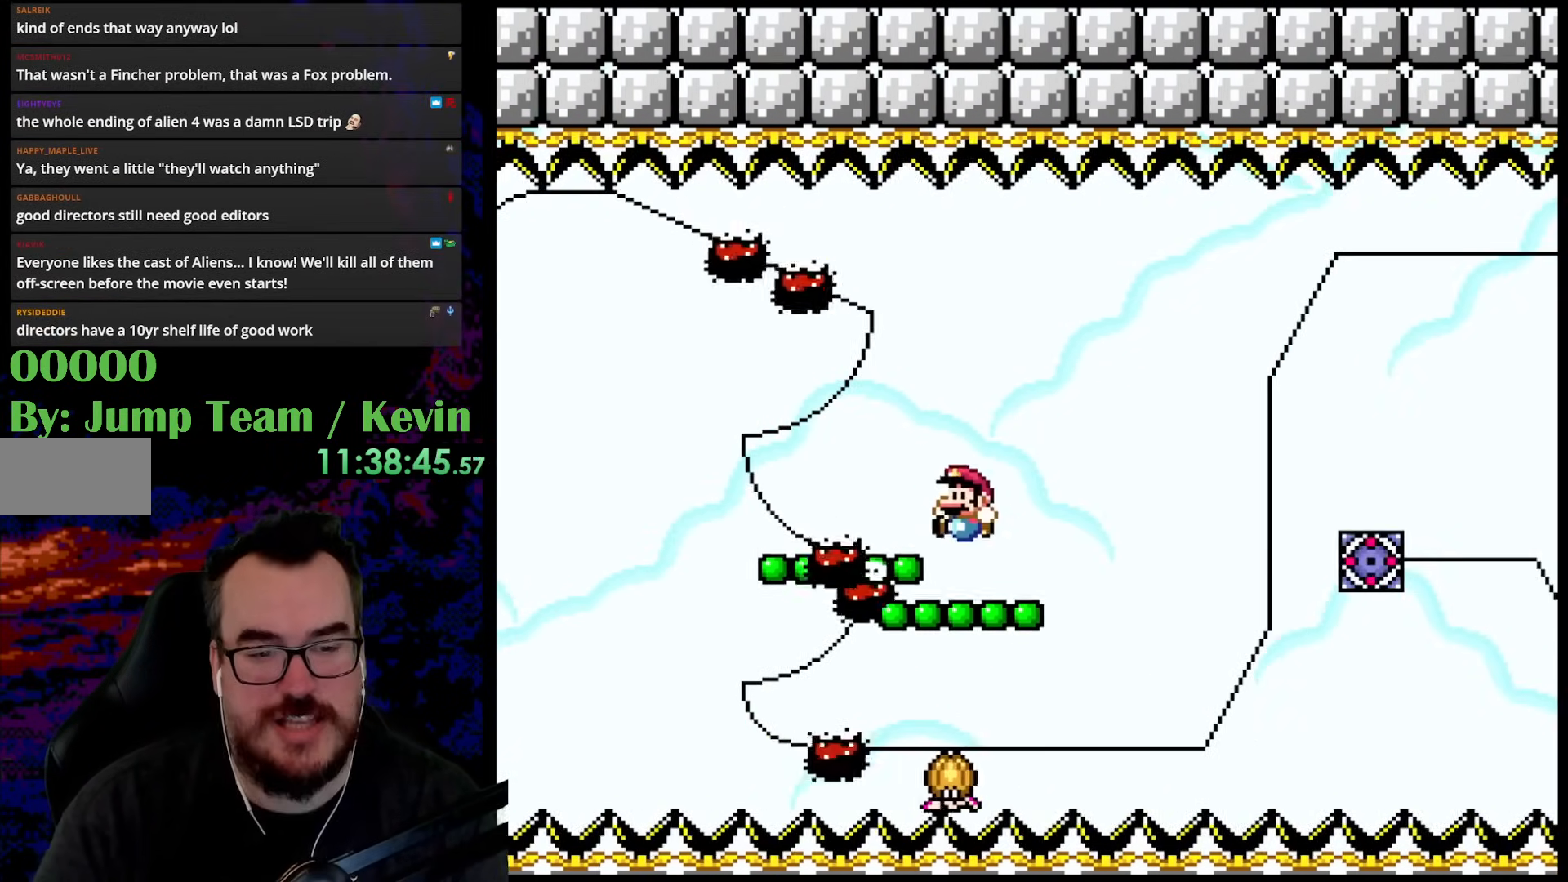
{"buttons": ["Y", "DPAD_UP", "DPAD_RIGHT"], "events": [[117, "DPAD_LEFT", "up"], [183, "DPAD_RIGHT", "down"], [183, "DPAD_UP", "down"], [200, "B", "down"], [317, "B", "up"], [417, "DPAD_UP", "up"], [500, "DPAD_UP", "down"]]}
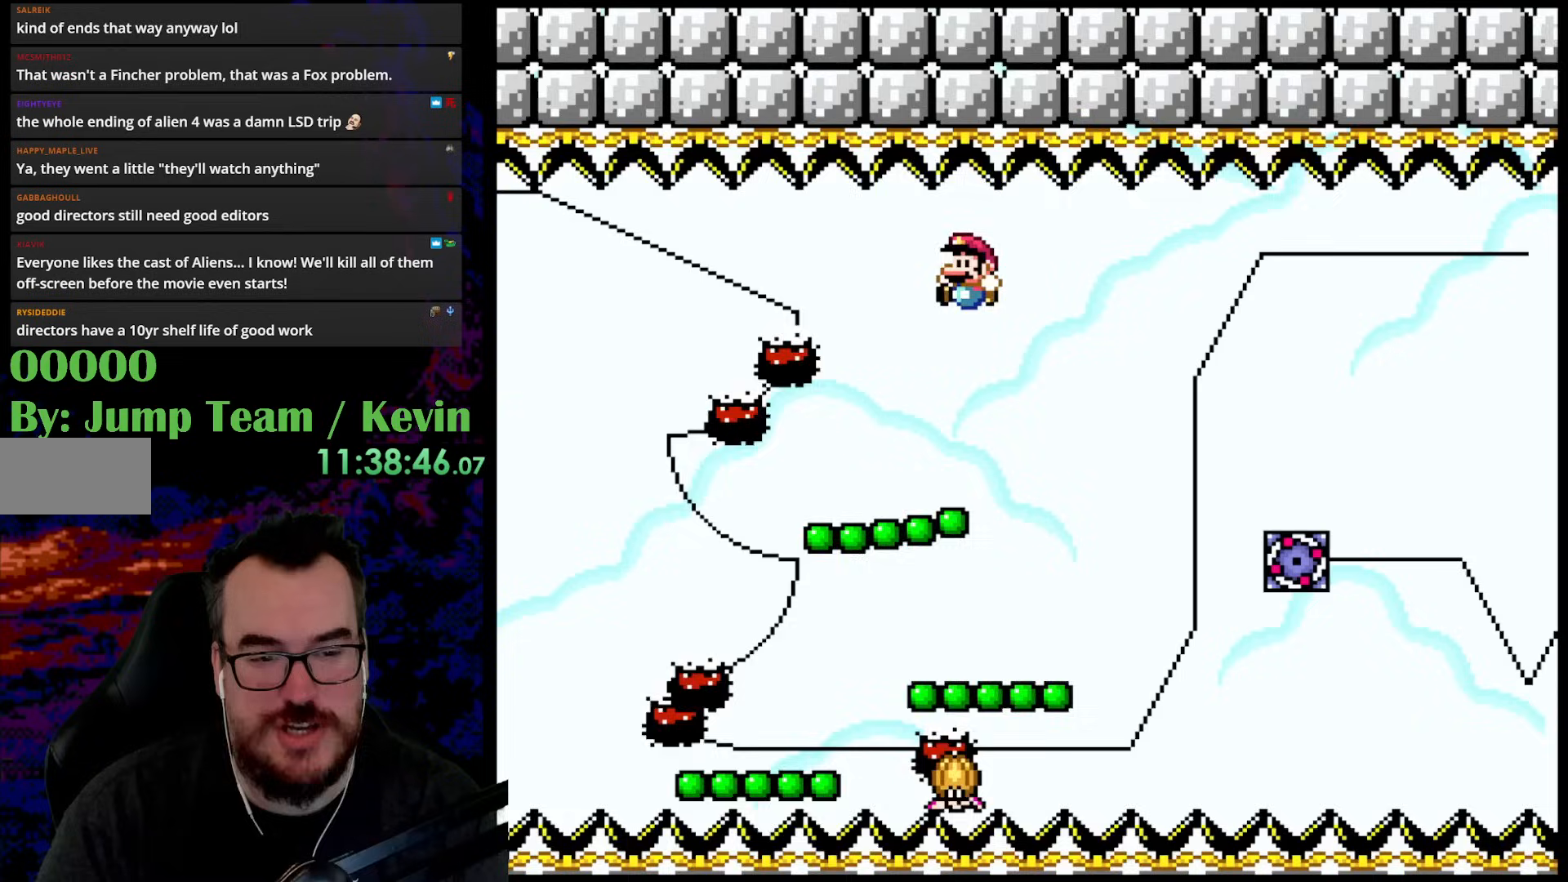
{"buttons": ["Y"], "events": [[33, "DPAD_RIGHT", "up"], [50, "DPAD_LEFT", "down"], [67, "DPAD_UP", "up"], [233, "DPAD_LEFT", "up"]]}
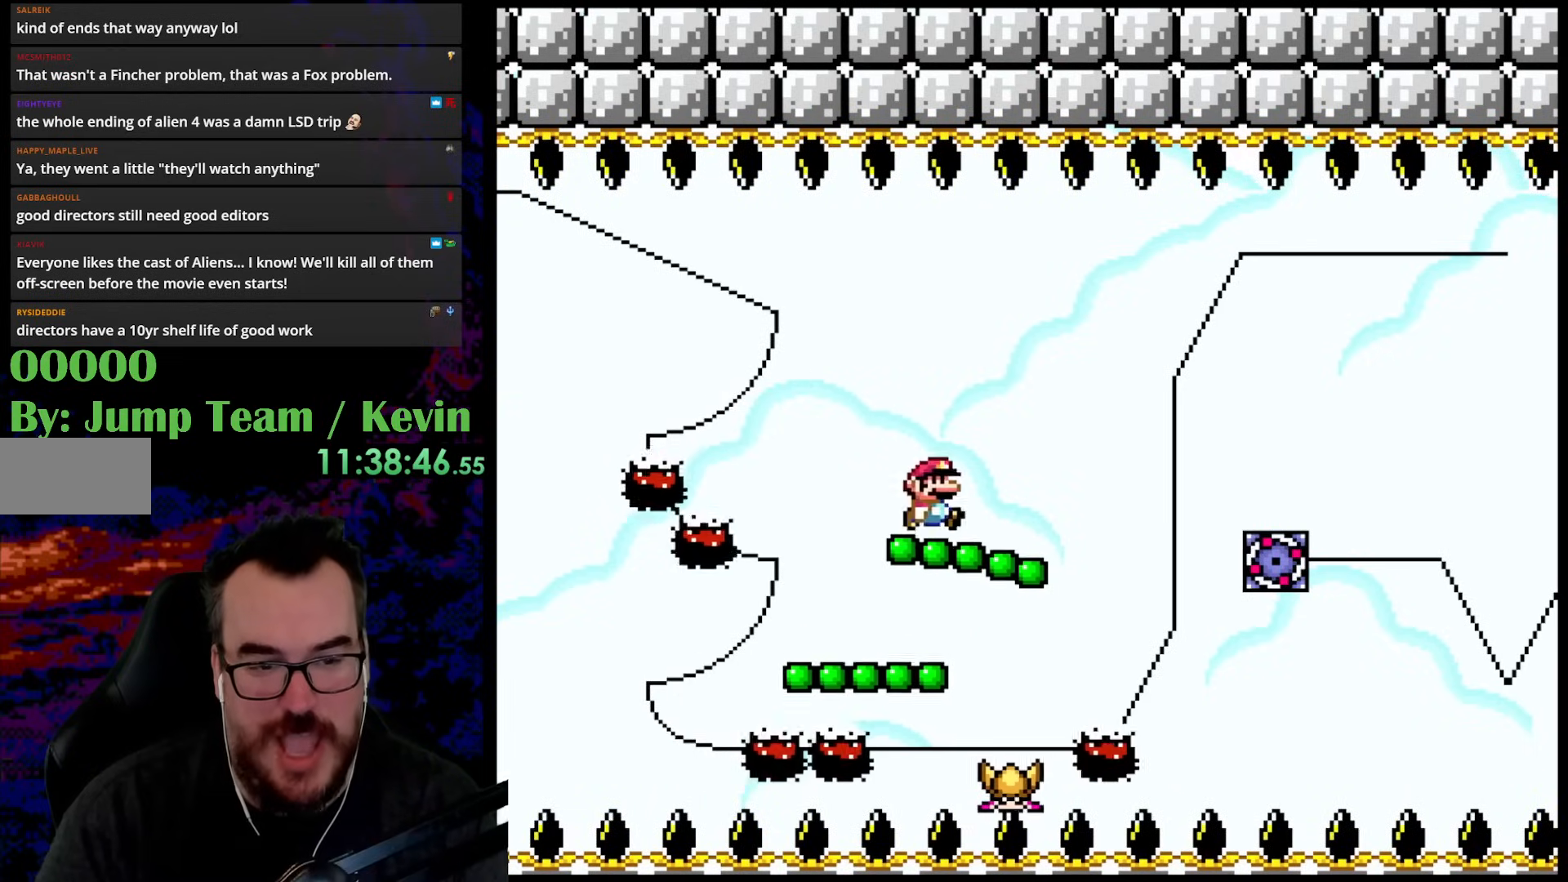
{"buttons": ["Y"], "events": [[17, "DPAD_RIGHT", "down"], [17, "DPAD_UP", "down"], [50, "B", "down"], [167, "B", "up"], [283, "DPAD_UP", "up"], [317, "DPAD_UP", "down"], [350, "DPAD_LEFT", "down"], [350, "DPAD_RIGHT", "up"], [383, "DPAD_UP", "up"], [483, "DPAD_LEFT", "up"]]}
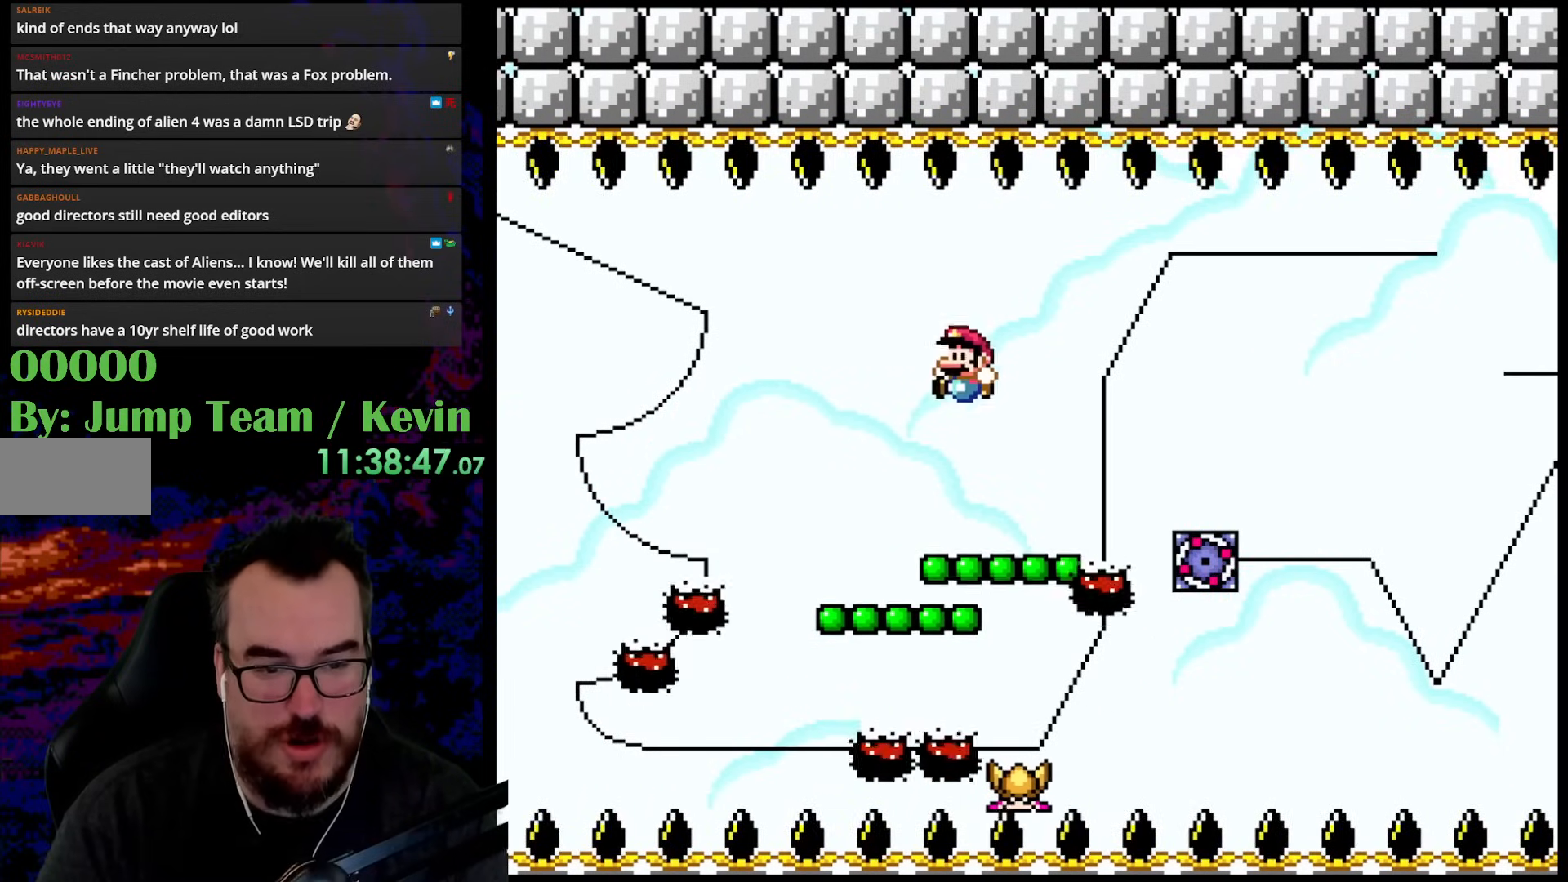
{"buttons": ["Y", "DPAD_RIGHT"], "events": [[233, "DPAD_UP", "down"], [283, "B", "down"], [367, "B", "up"], [400, "DPAD_RIGHT", "down"], [417, "DPAD_UP", "up"]]}
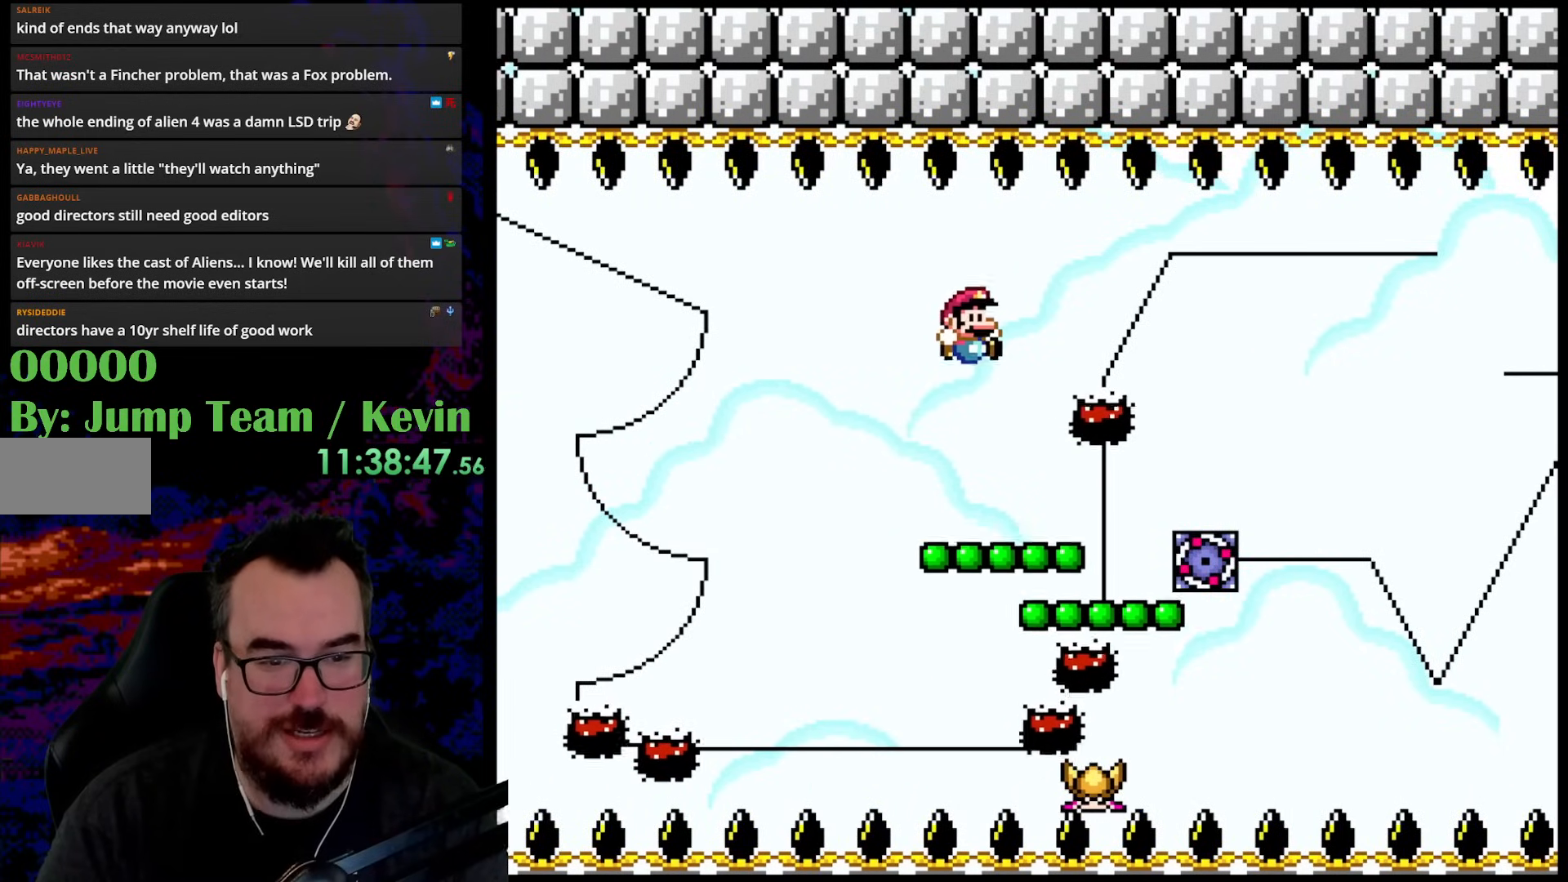
{"buttons": ["Y"], "events": [[167, "DPAD_UP", "down"], [183, "DPAD_LEFT", "down"], [183, "DPAD_RIGHT", "up"], [183, "DPAD_UP", "up"], [333, "DPAD_LEFT", "up"]]}
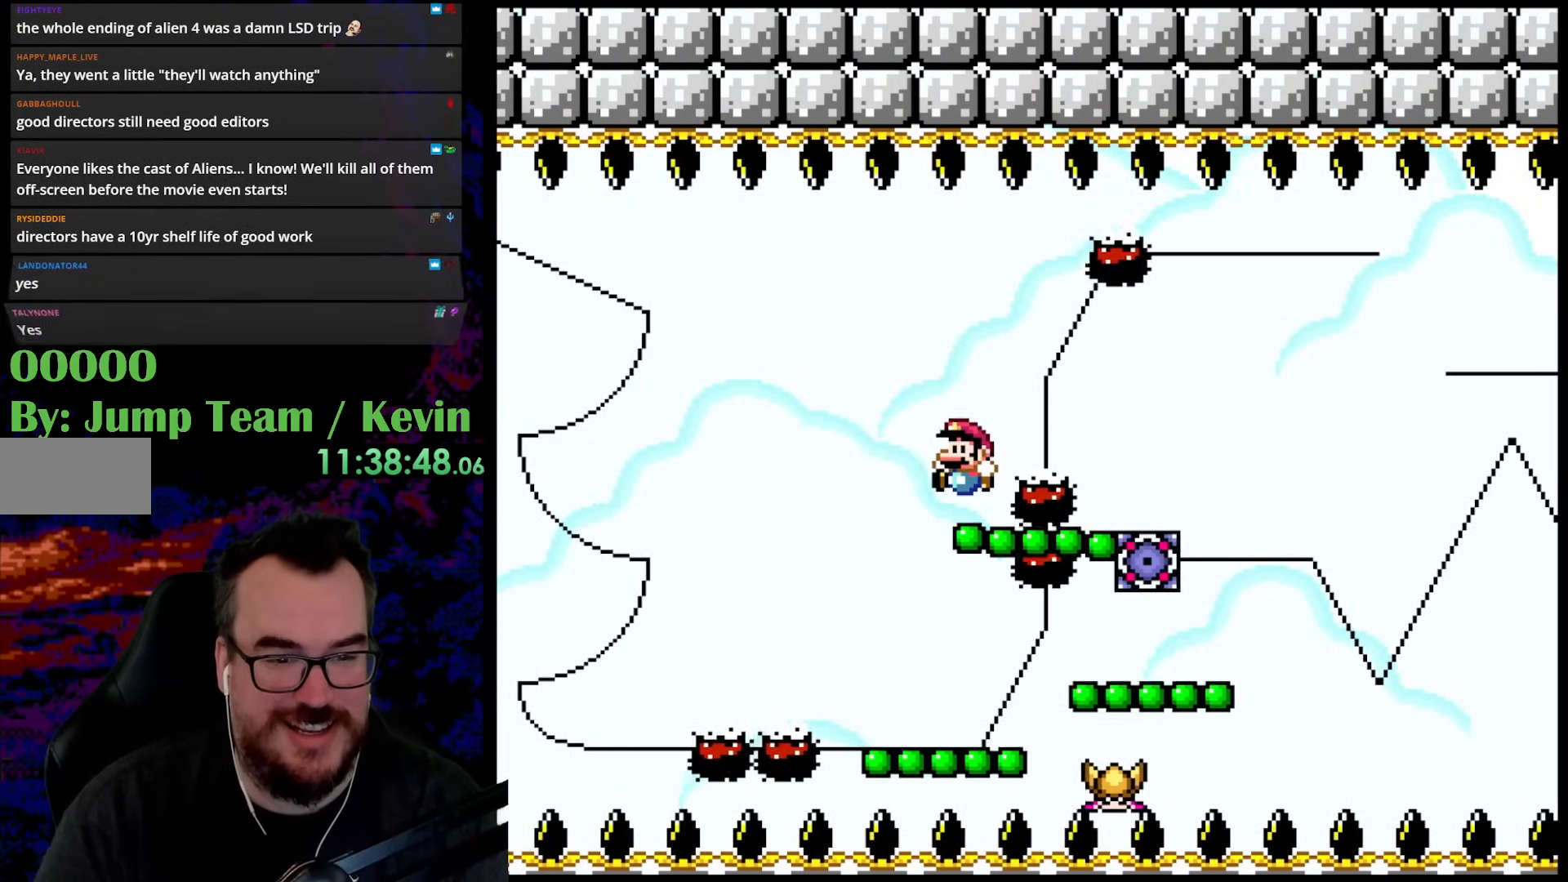
{"buttons": ["B", "Y", "DPAD_RIGHT"], "events": [[33, "B", "down"], [33, "DPAD_UP", "down"], [183, "B", "up"], [233, "DPAD_UP", "up"], [350, "DPAD_RIGHT", "down"], [417, "B", "down"]]}
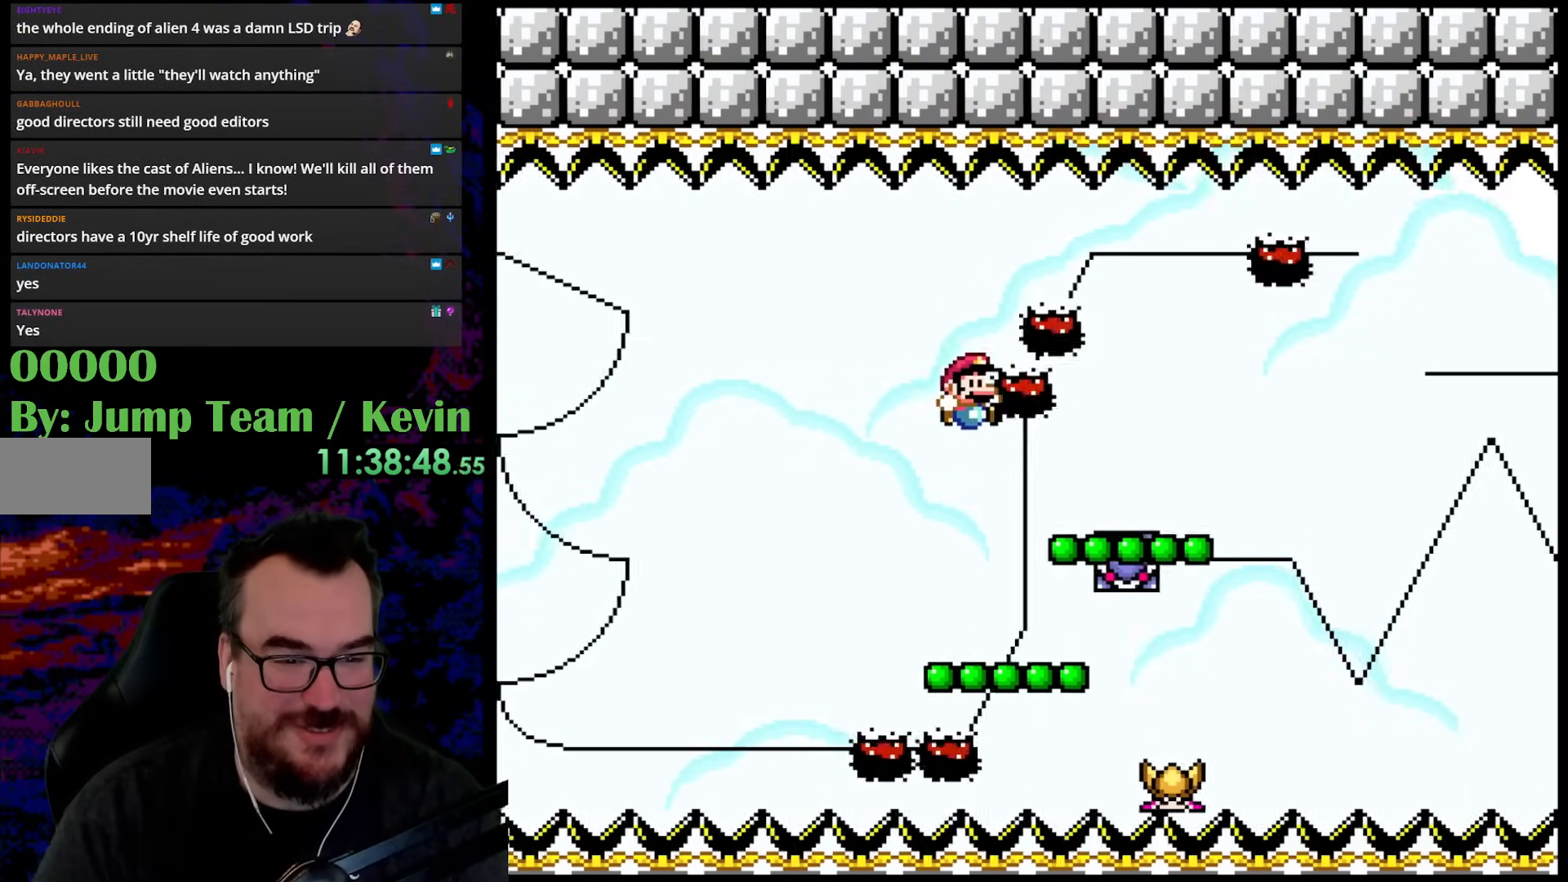
{"buttons": ["Y", "DPAD_UP", "DPAD_RIGHT"], "events": [[217, "B", "up"], [283, "DPAD_UP", "down"], [333, "B", "down"], [417, "B", "up"]]}
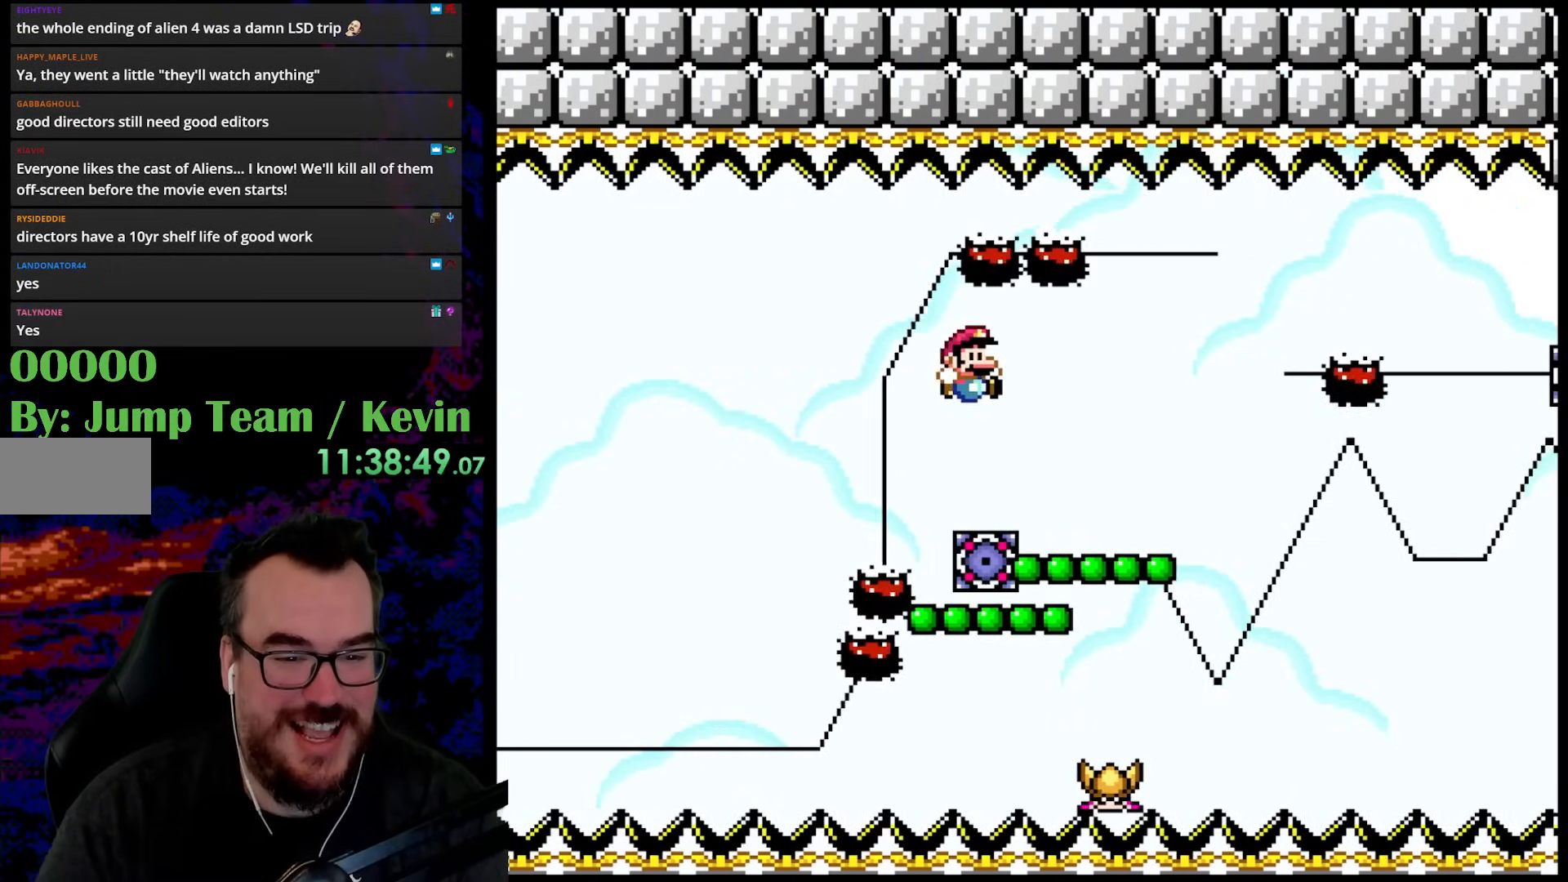
{"buttons": ["B", "Y", "DPAD_UP", "DPAD_RIGHT"], "events": [[100, "DPAD_LEFT", "down"], [100, "DPAD_RIGHT", "up"], [133, "DPAD_UP", "up"], [267, "DPAD_LEFT", "up"], [350, "DPAD_UP", "down"], [417, "B", "down"], [450, "DPAD_RIGHT", "down"]]}
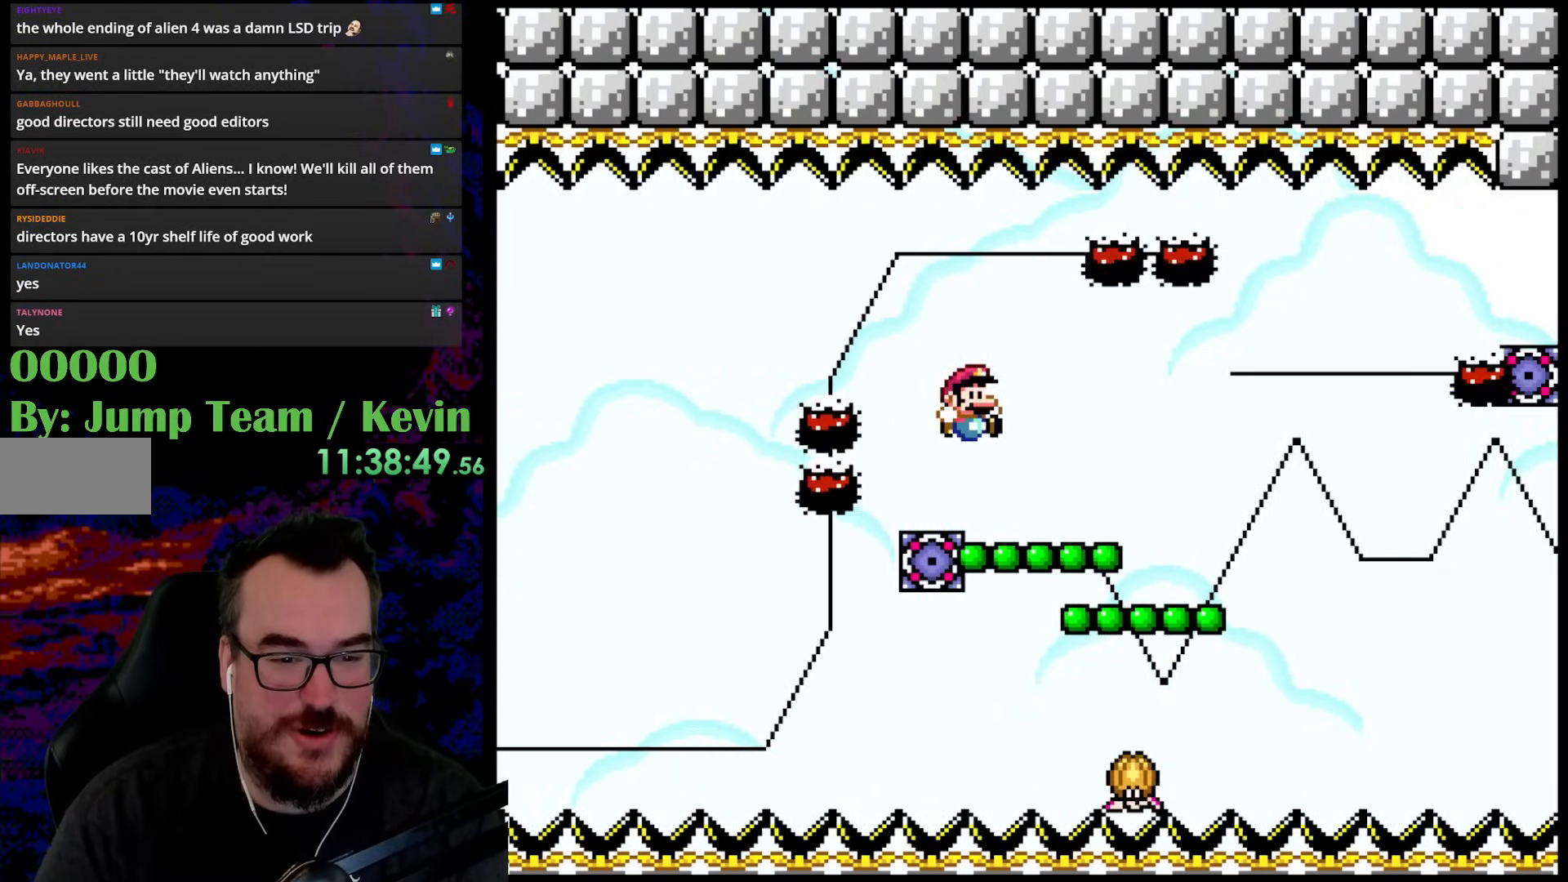
{"buttons": ["Y", "DPAD_UP"], "events": [[33, "B", "up"], [33, "DPAD_UP", "up"], [300, "DPAD_UP", "down"], [317, "DPAD_LEFT", "down"], [317, "DPAD_RIGHT", "up"], [350, "DPAD_UP", "up"], [417, "DPAD_UP", "down"], [483, "DPAD_LEFT", "up"]]}
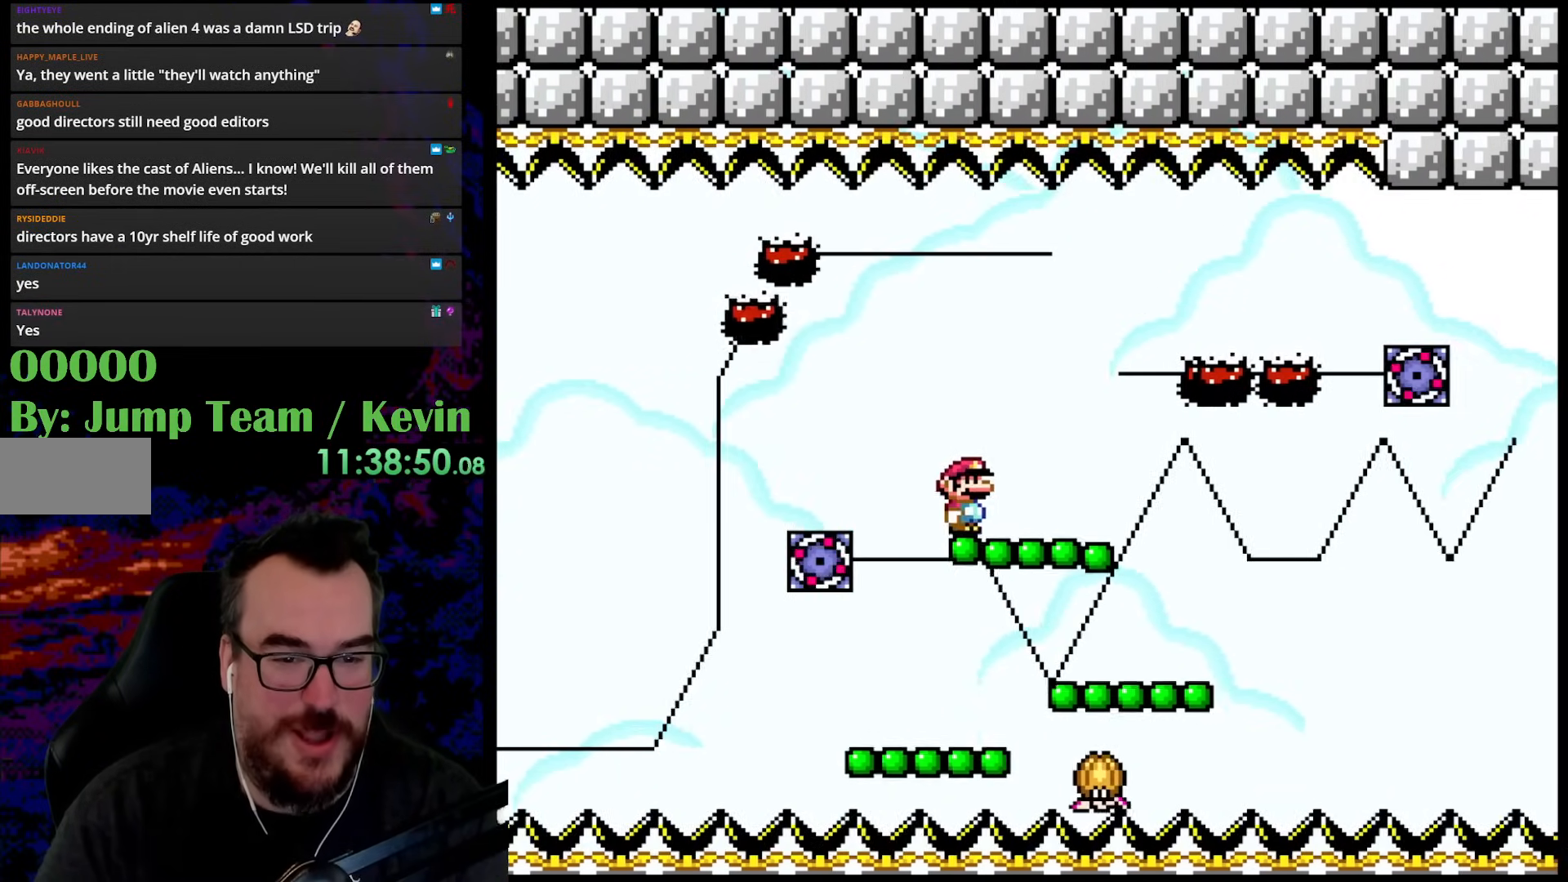
{"buttons": ["Y", "DPAD_LEFT"], "events": [[33, "B", "down"], [33, "DPAD_RIGHT", "down"], [383, "DPAD_UP", "up"], [400, "B", "up"], [400, "DPAD_UP", "down"], [433, "DPAD_RIGHT", "up"], [450, "DPAD_LEFT", "down"], [450, "DPAD_UP", "up"]]}
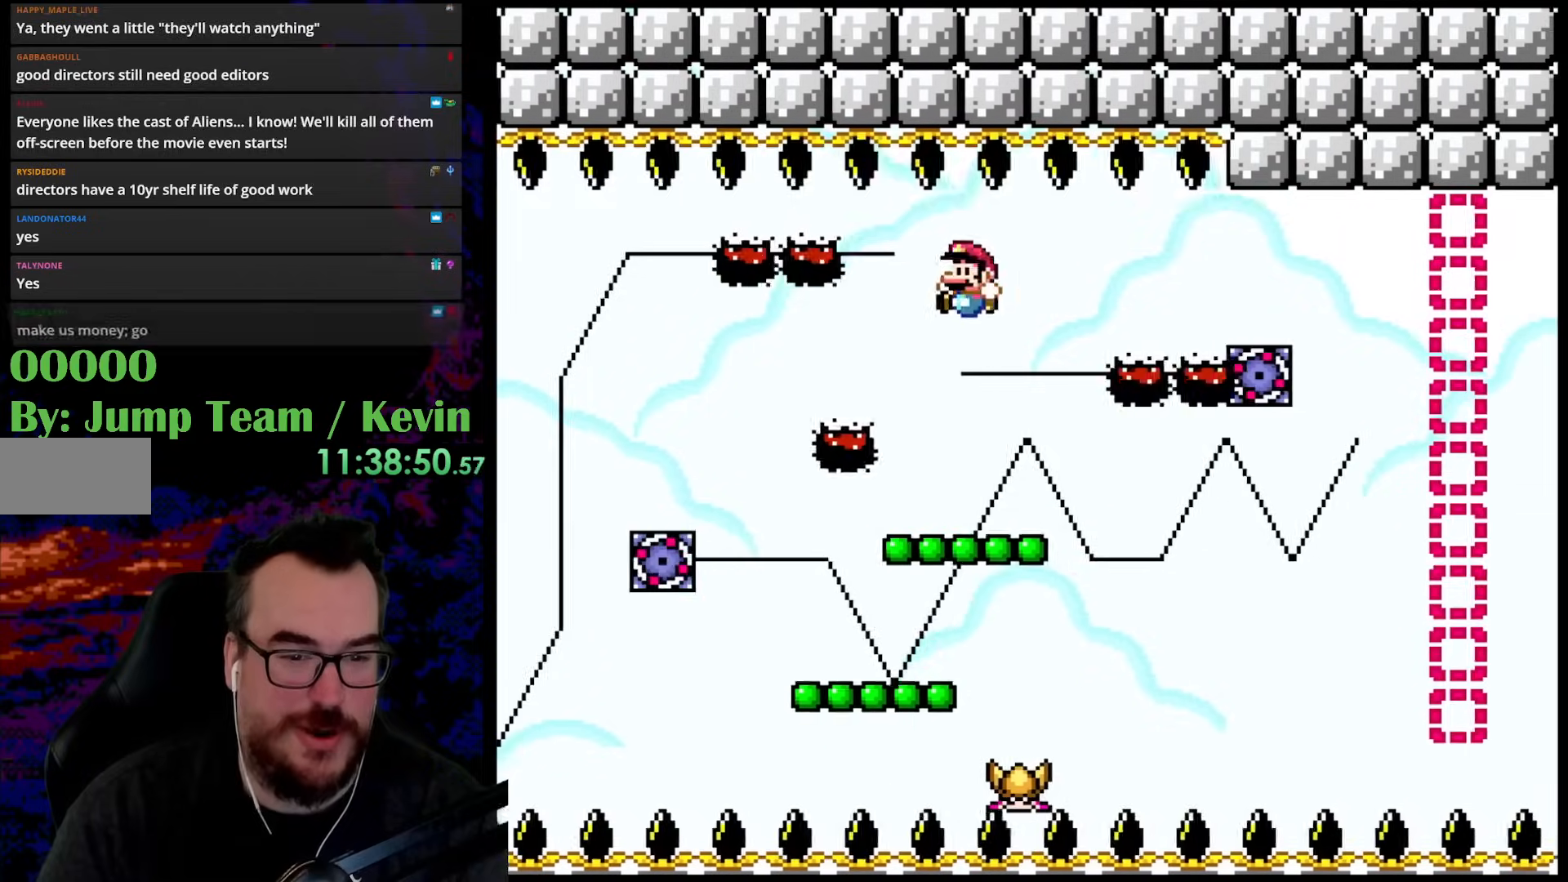
{"buttons": ["Y", "DPAD_RIGHT"], "events": [[67, "DPAD_LEFT", "up"], [67, "DPAD_UP", "down"], [83, "DPAD_RIGHT", "down"], [83, "DPAD_UP", "up"]]}
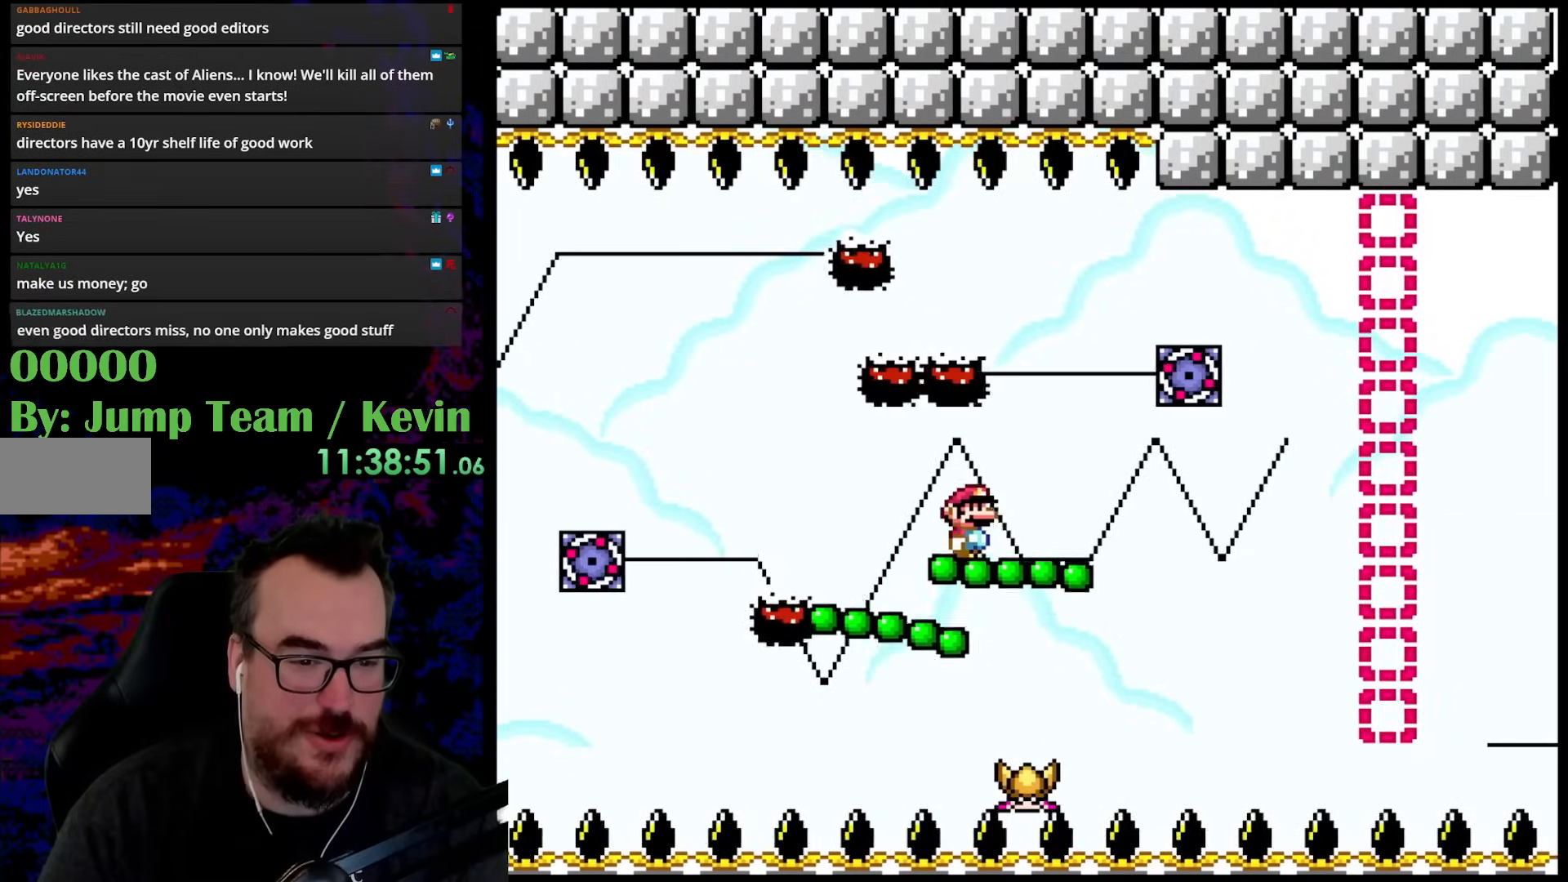
{"buttons": ["Y", "DPAD_RIGHT"], "events": []}
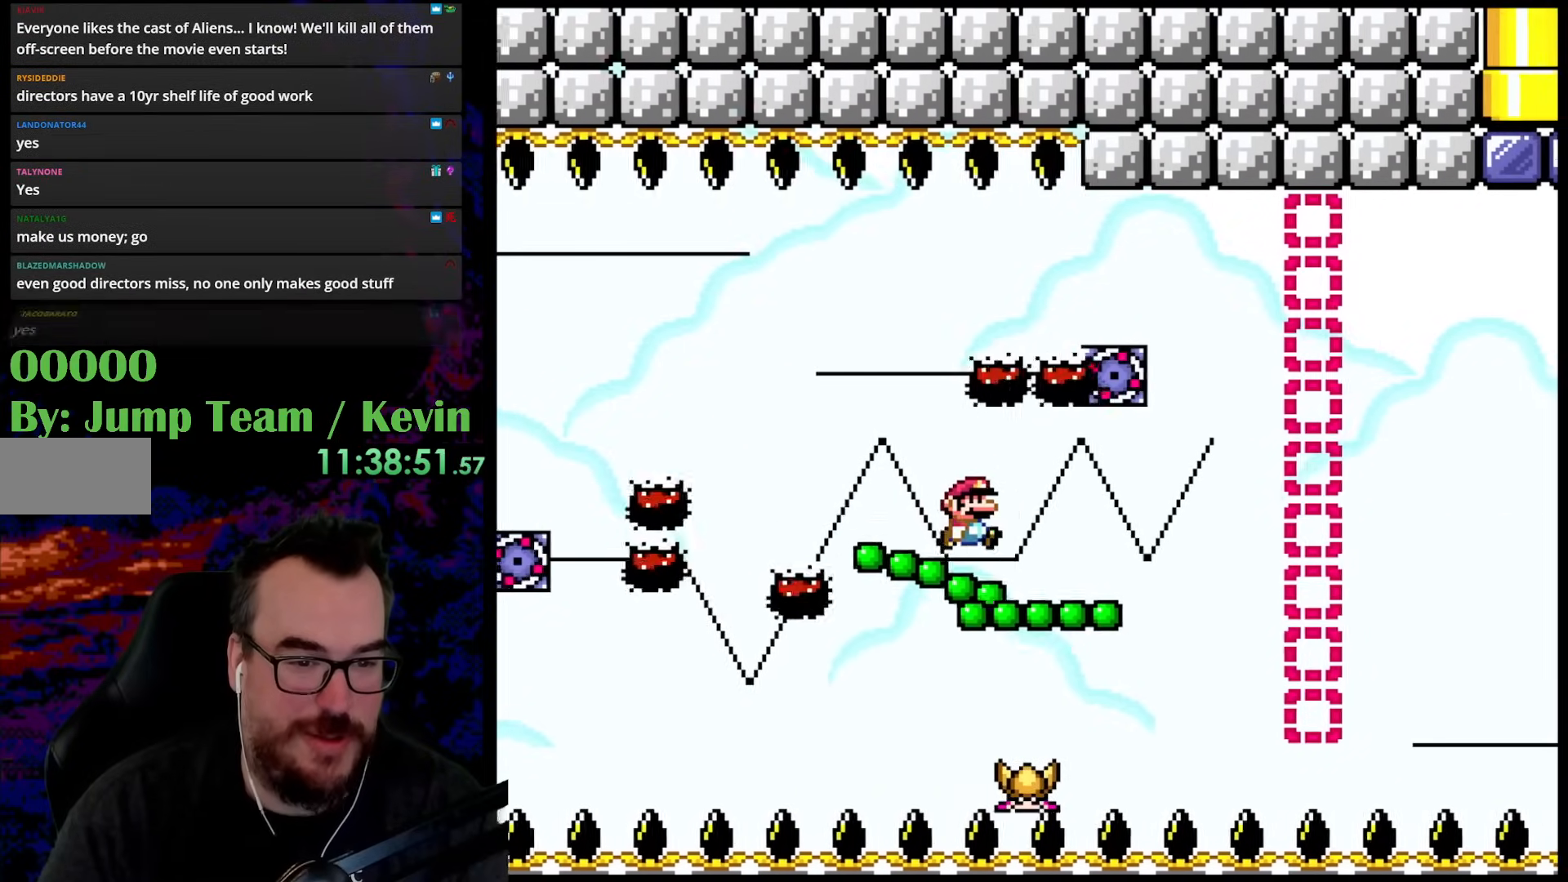
{"buttons": ["Y", "DPAD_RIGHT"], "events": []}
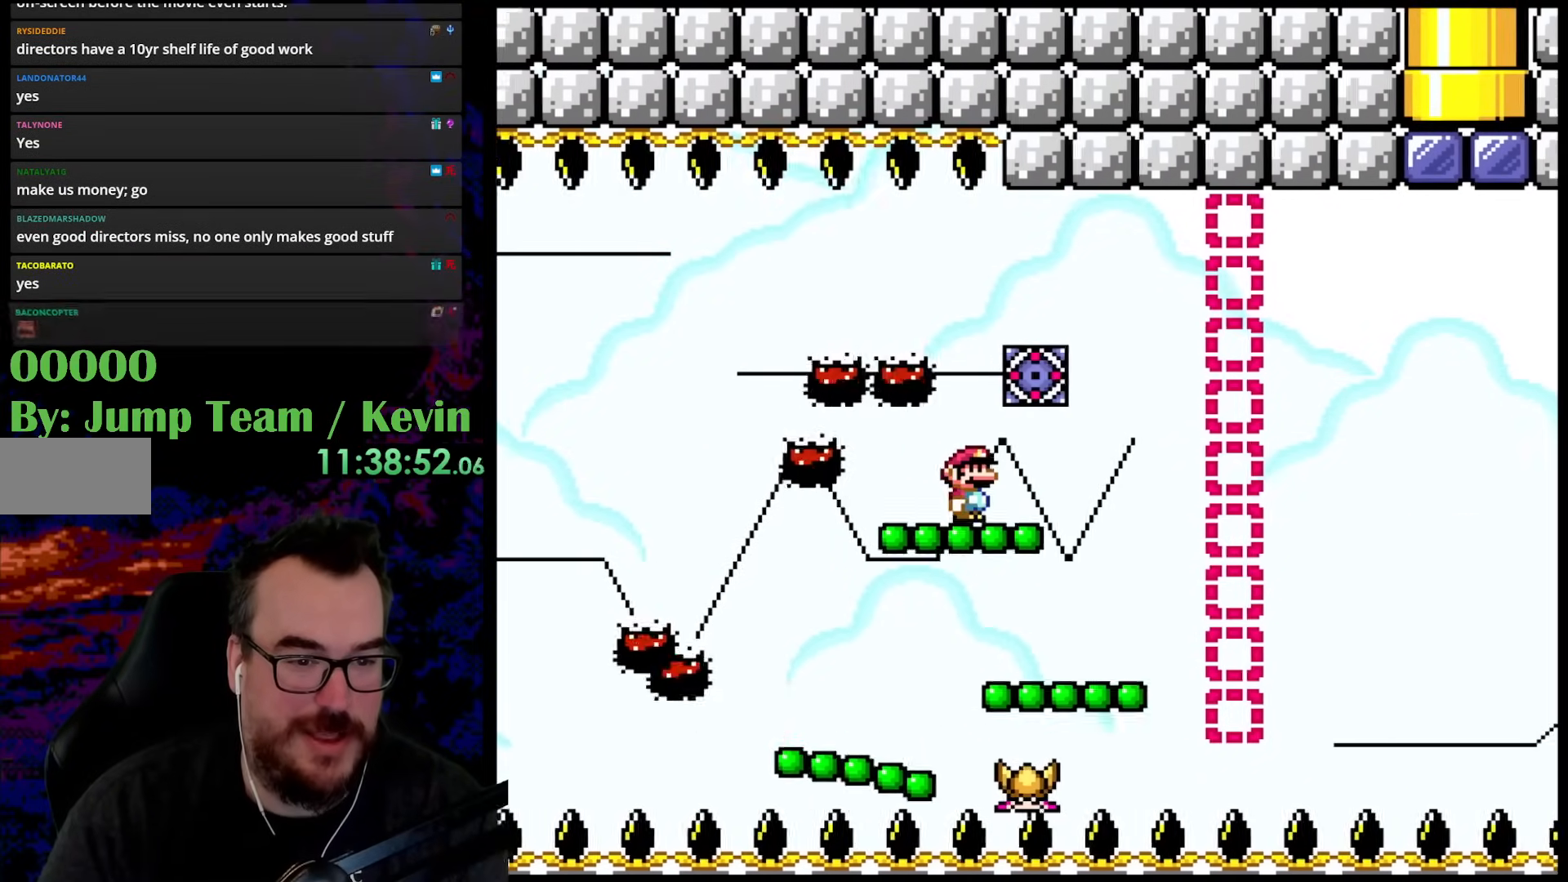
{"buttons": ["Y", "DPAD_UP", "DPAD_RIGHT"], "events": [[150, "B", "down"], [167, "DPAD_UP", "down"], [417, "B", "up"]]}
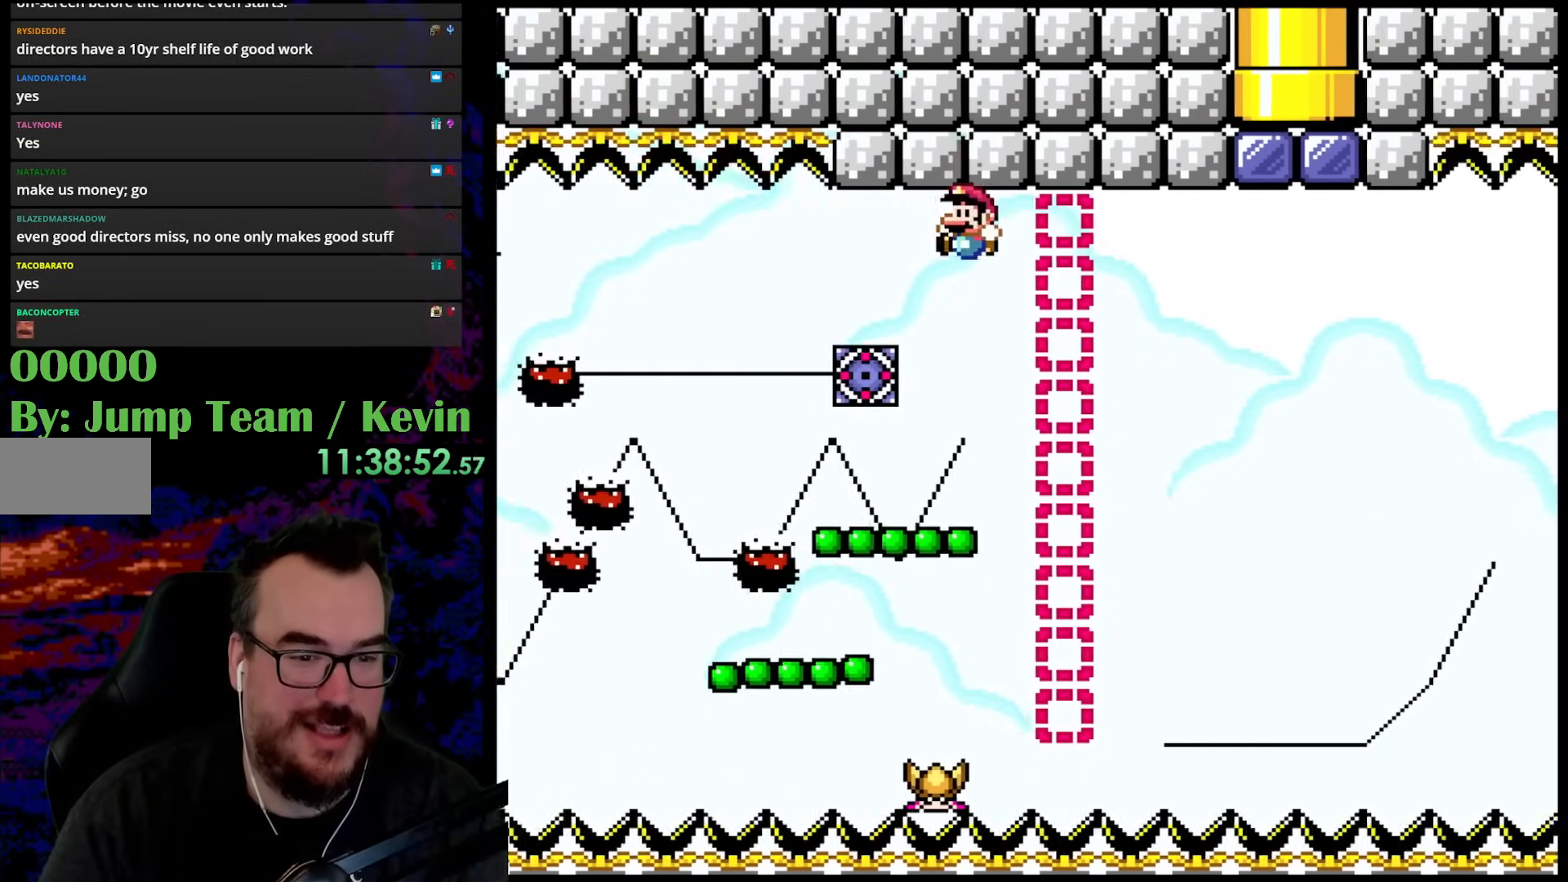
{"buttons": ["Y"], "events": [[50, "DPAD_LEFT", "down"], [50, "DPAD_RIGHT", "up"], [83, "DPAD_UP", "up"], [217, "DPAD_LEFT", "up"], [400, "DPAD_RIGHT", "down"], [483, "DPAD_RIGHT", "up"]]}
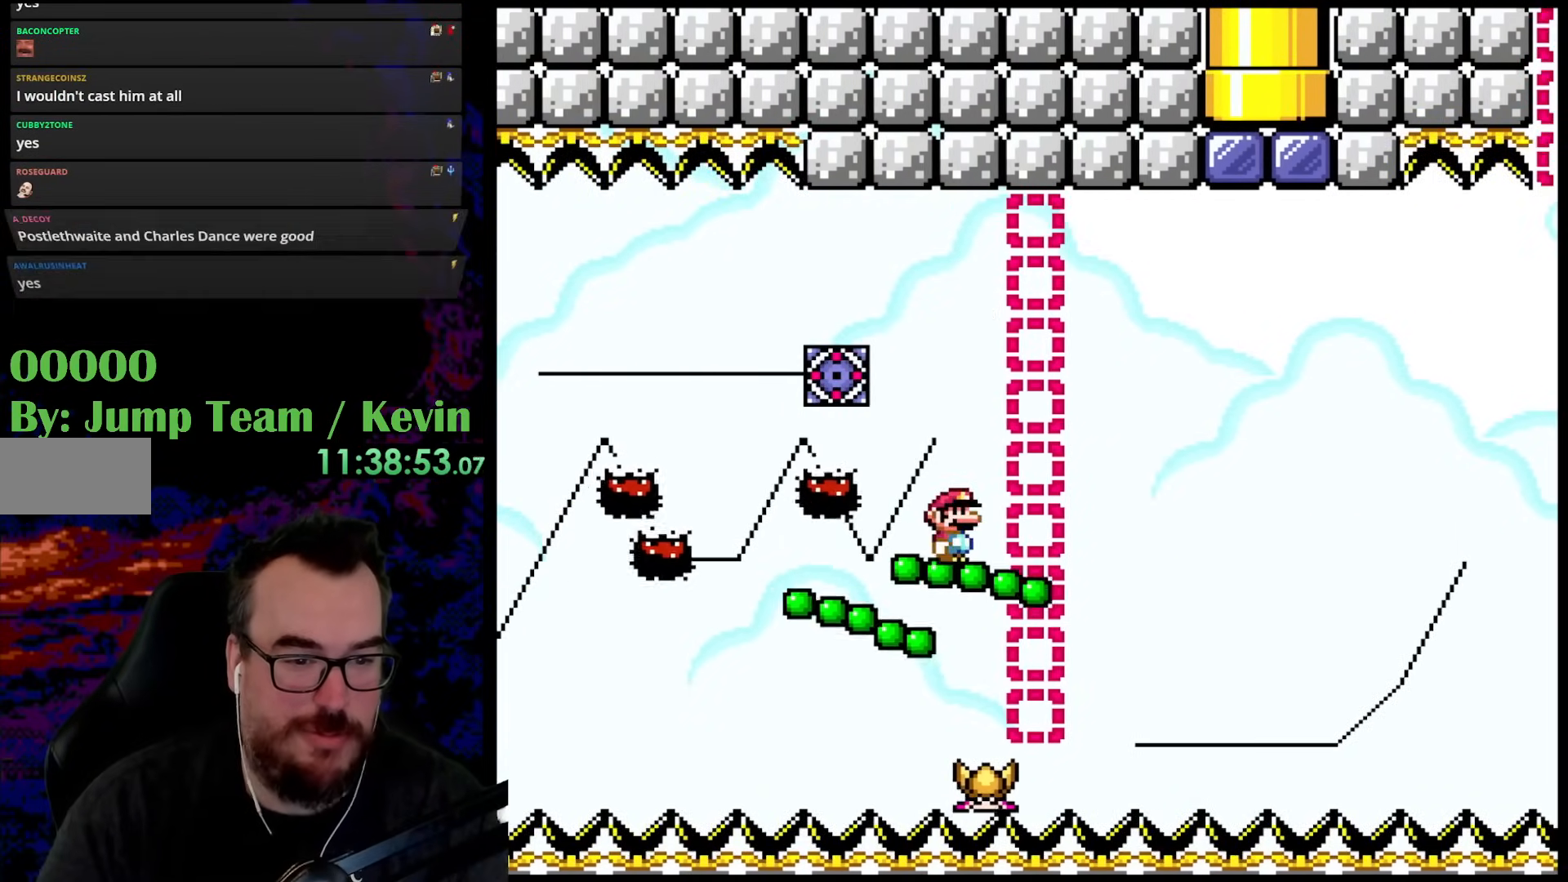
{"buttons": ["B", "Y", "DPAD_UP", "DPAD_RIGHT"], "events": [[83, "B", "down"], [83, "DPAD_RIGHT", "down"], [83, "DPAD_UP", "down"], [433, "DPAD_UP", "up"], [483, "DPAD_UP", "down"]]}
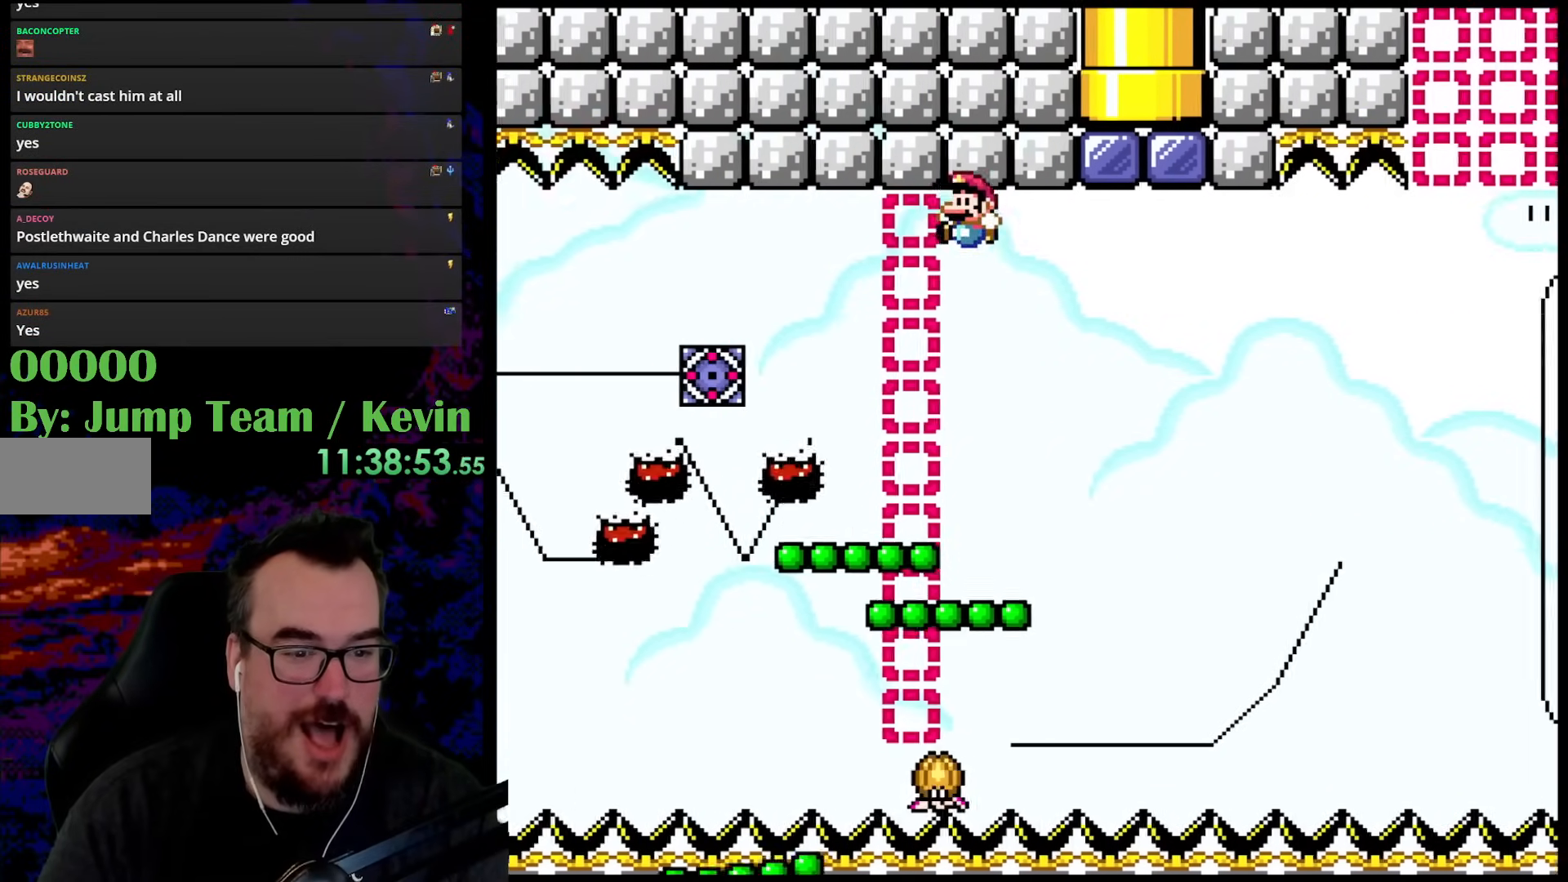
{"buttons": ["Y"], "events": [[33, "DPAD_RIGHT", "up"], [50, "DPAD_LEFT", "down"], [67, "DPAD_UP", "up"], [167, "DPAD_LEFT", "up"], [200, "B", "up"]]}
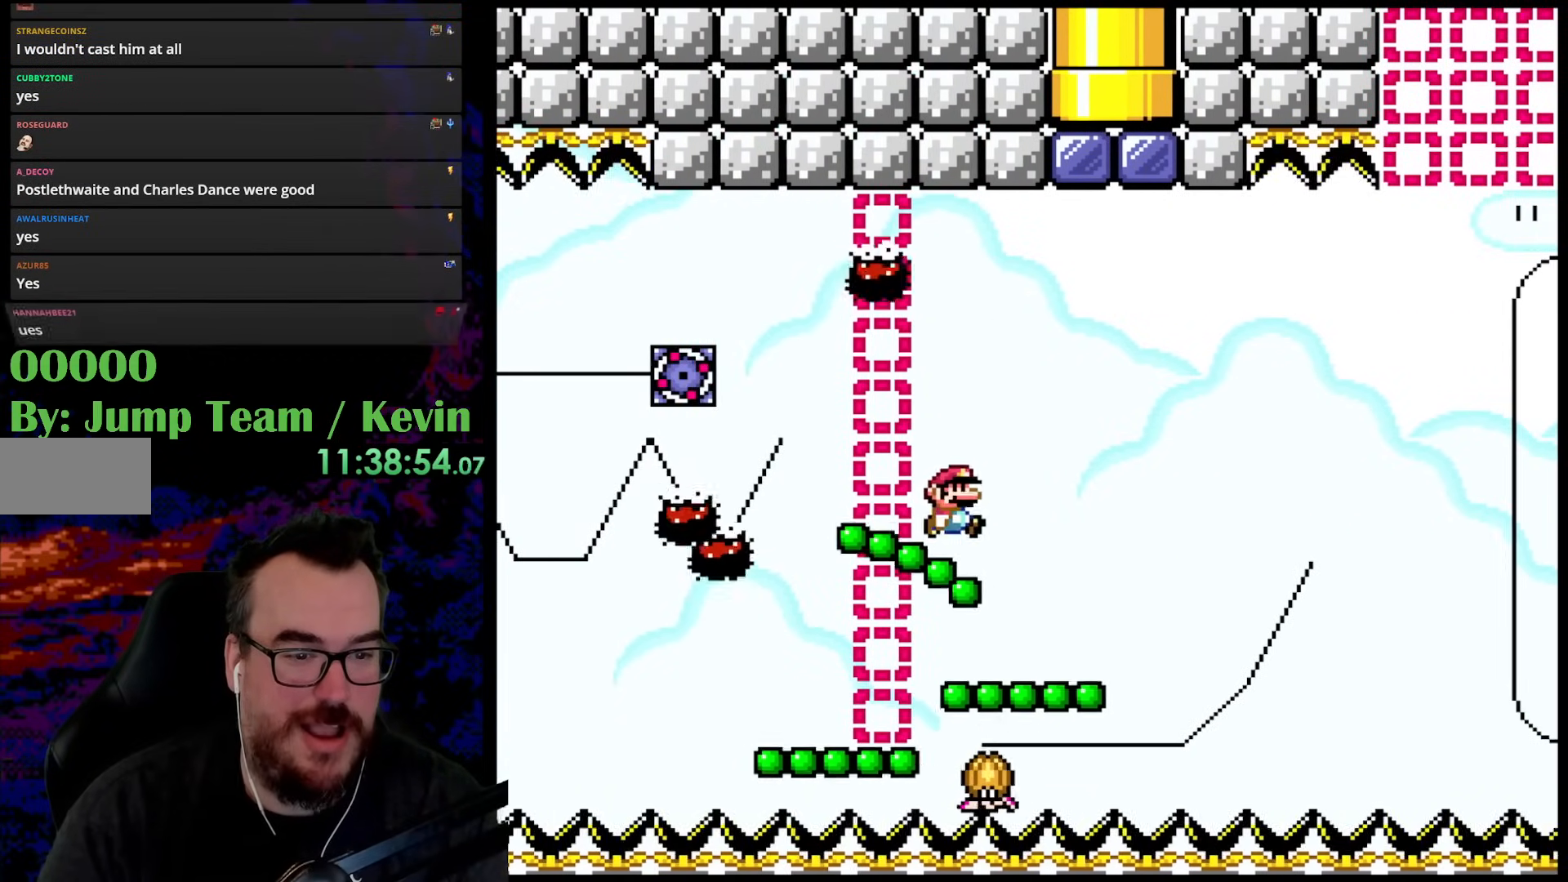
{"buttons": ["B", "Y", "DPAD_LEFT"], "events": [[17, "B", "down"], [17, "DPAD_RIGHT", "down"], [67, "DPAD_UP", "down"], [83, "DPAD_UP", "up"], [367, "DPAD_RIGHT", "up"], [367, "DPAD_UP", "down"], [400, "DPAD_LEFT", "down"], [400, "DPAD_UP", "up"]]}
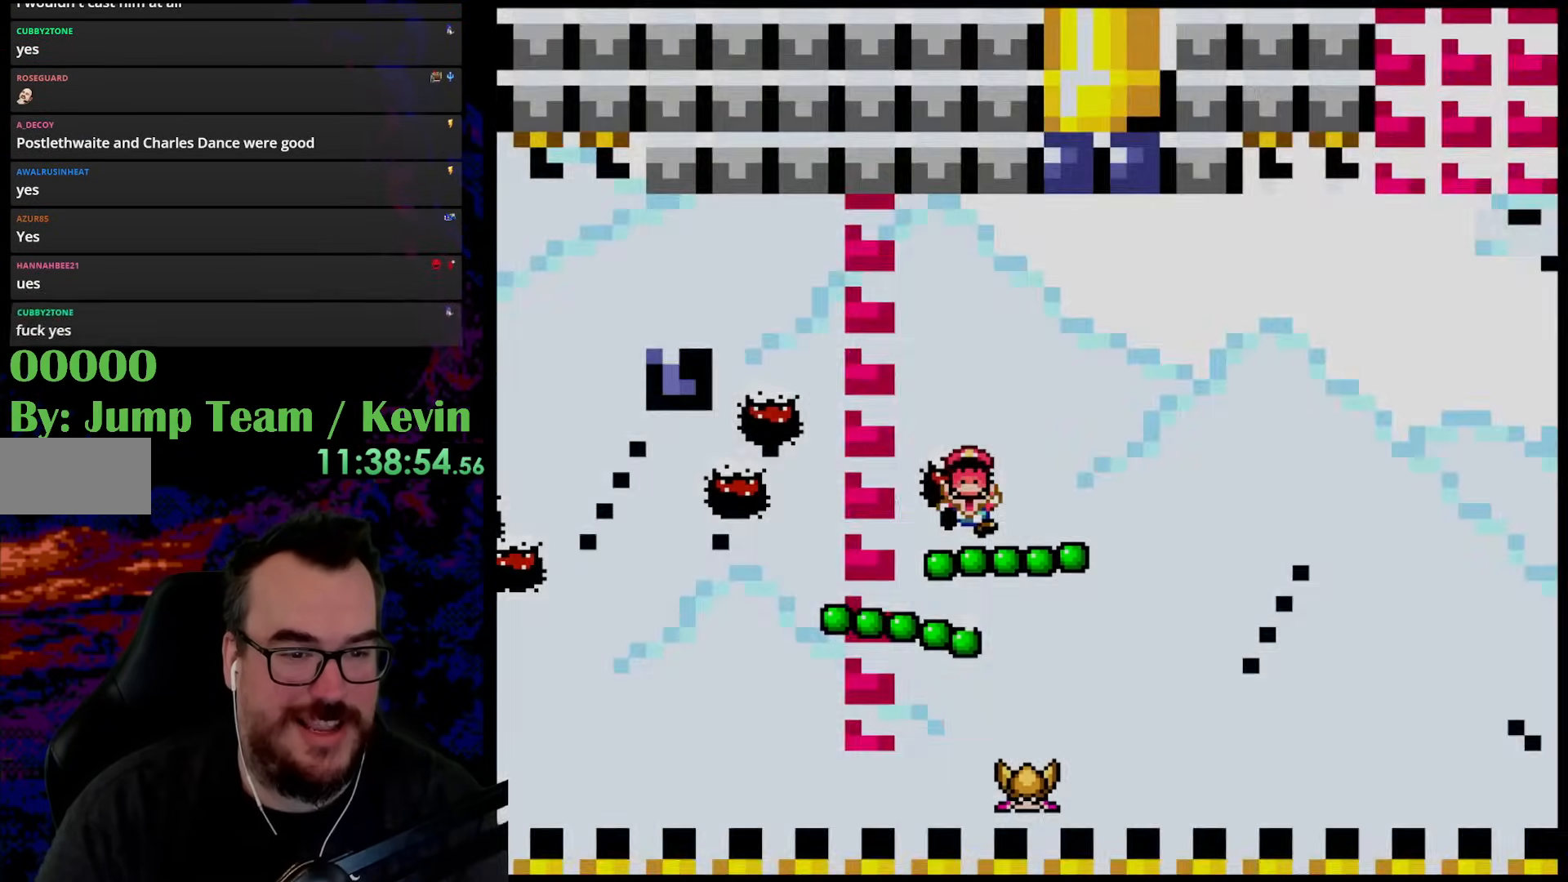
{"buttons": [], "events": [[17, "DPAD_LEFT", "up"], [17, "DPAD_UP", "down"], [50, "DPAD_RIGHT", "down"], [50, "DPAD_UP", "up"], [233, "DPAD_RIGHT", "up"], [300, "B", "up"], [400, "Y", "up"]]}